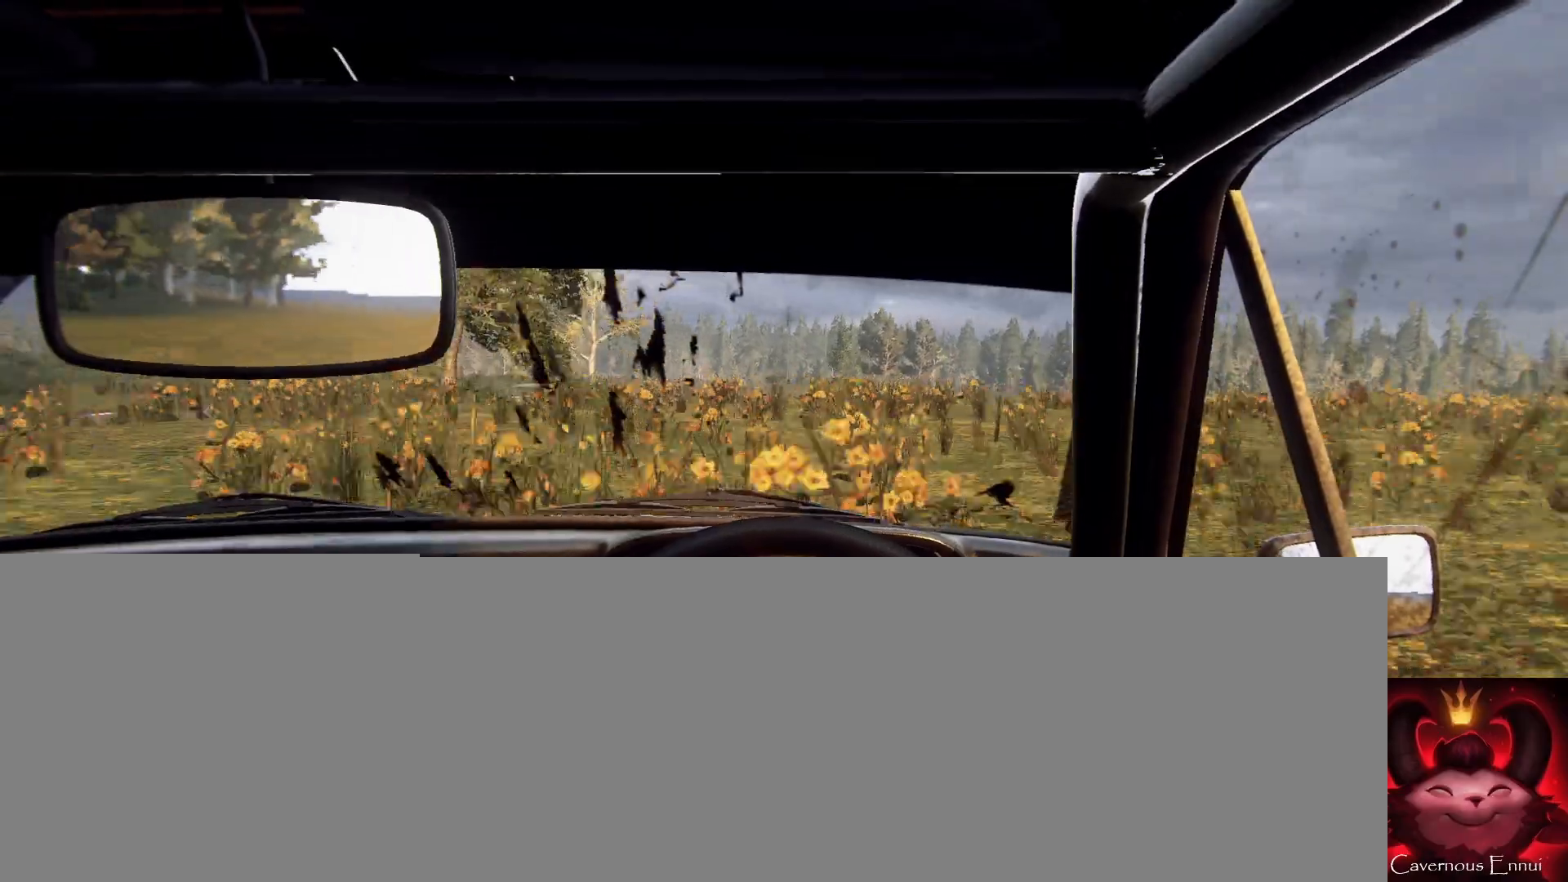
Gameplay with a controller (Xbox layout); each line is a JSON object with the inputs held at the frame after it. "events" lists button and stick changes between this image and that frame as [ms after this image, input, new state], when the widget could be followed in between.
{"buttons": [], "left_stick": "left", "right_stick": "up", "events": [[167, "left_stick", "down-left"], [167, "right_stick", "up"], [333, "left_stick", "center"], [500, "left_stick", "left"]]}
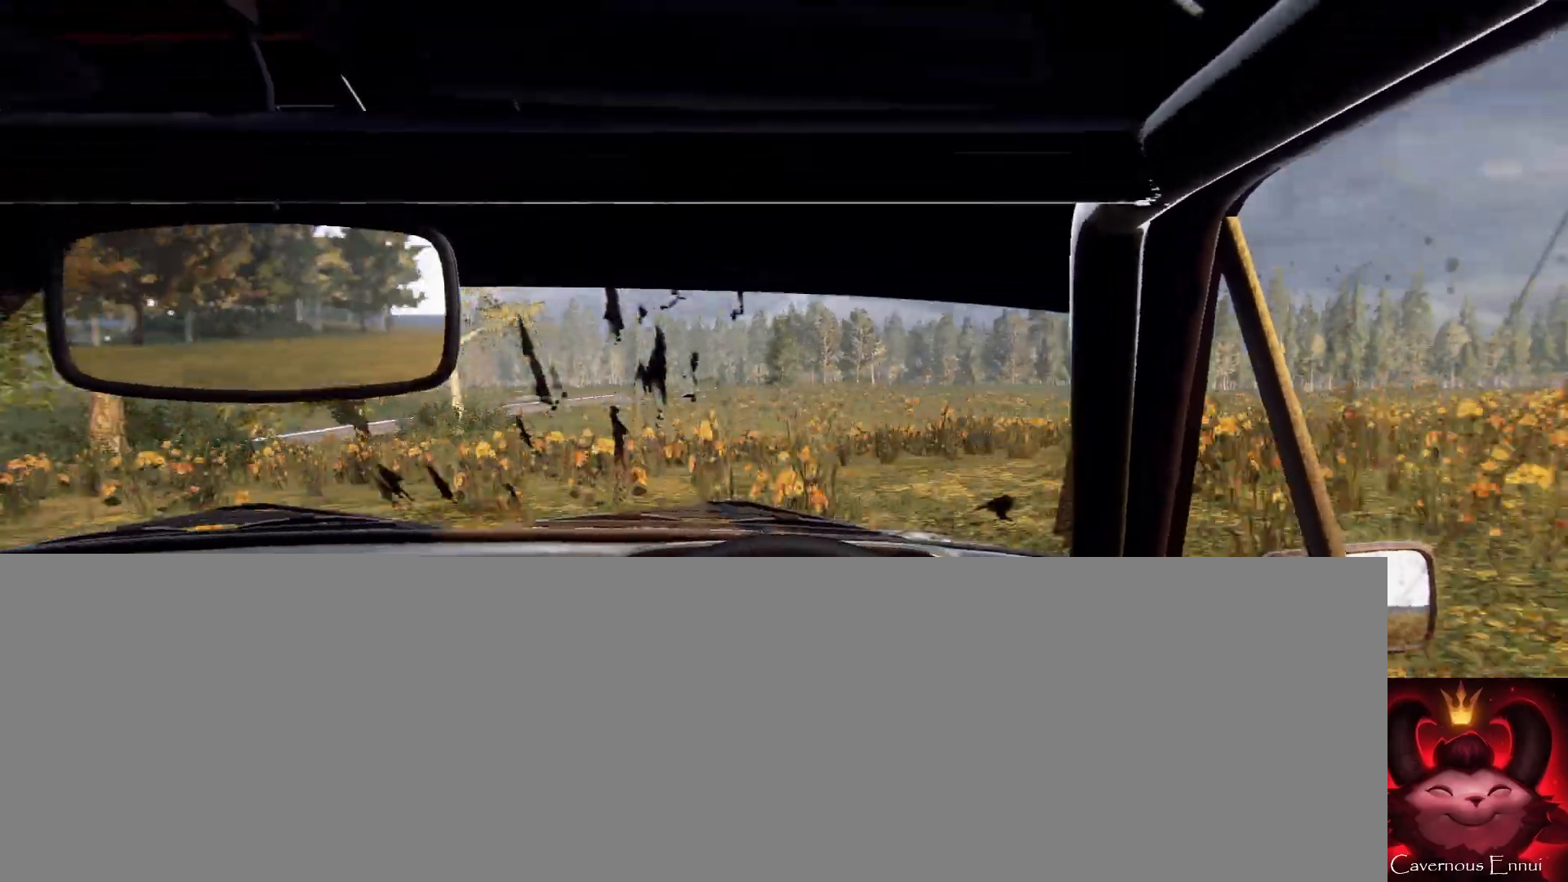
{"buttons": [], "left_stick": "center", "right_stick": "up", "events": [[67, "right_stick", "center"], [200, "left_stick", "center"], [333, "left_stick", "left"], [500, "left_stick", "center"], [500, "right_stick", "up"]]}
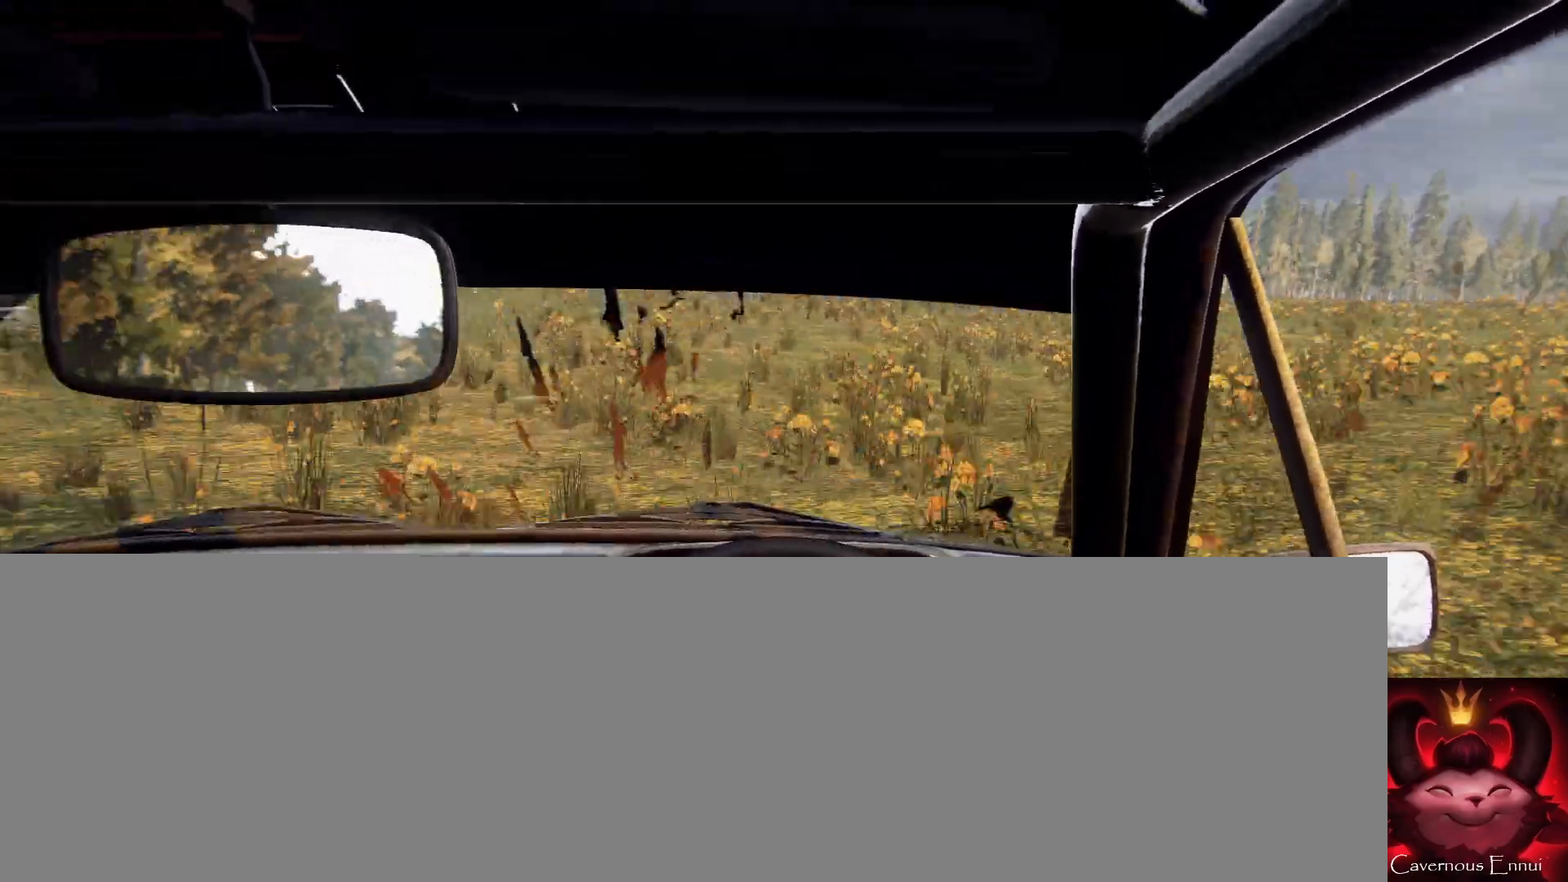
{"buttons": [], "left_stick": "left", "right_stick": "center", "events": [[100, "left_stick", "left"], [200, "right_stick", "center"], [333, "left_stick", "center"], [467, "left_stick", "left"]]}
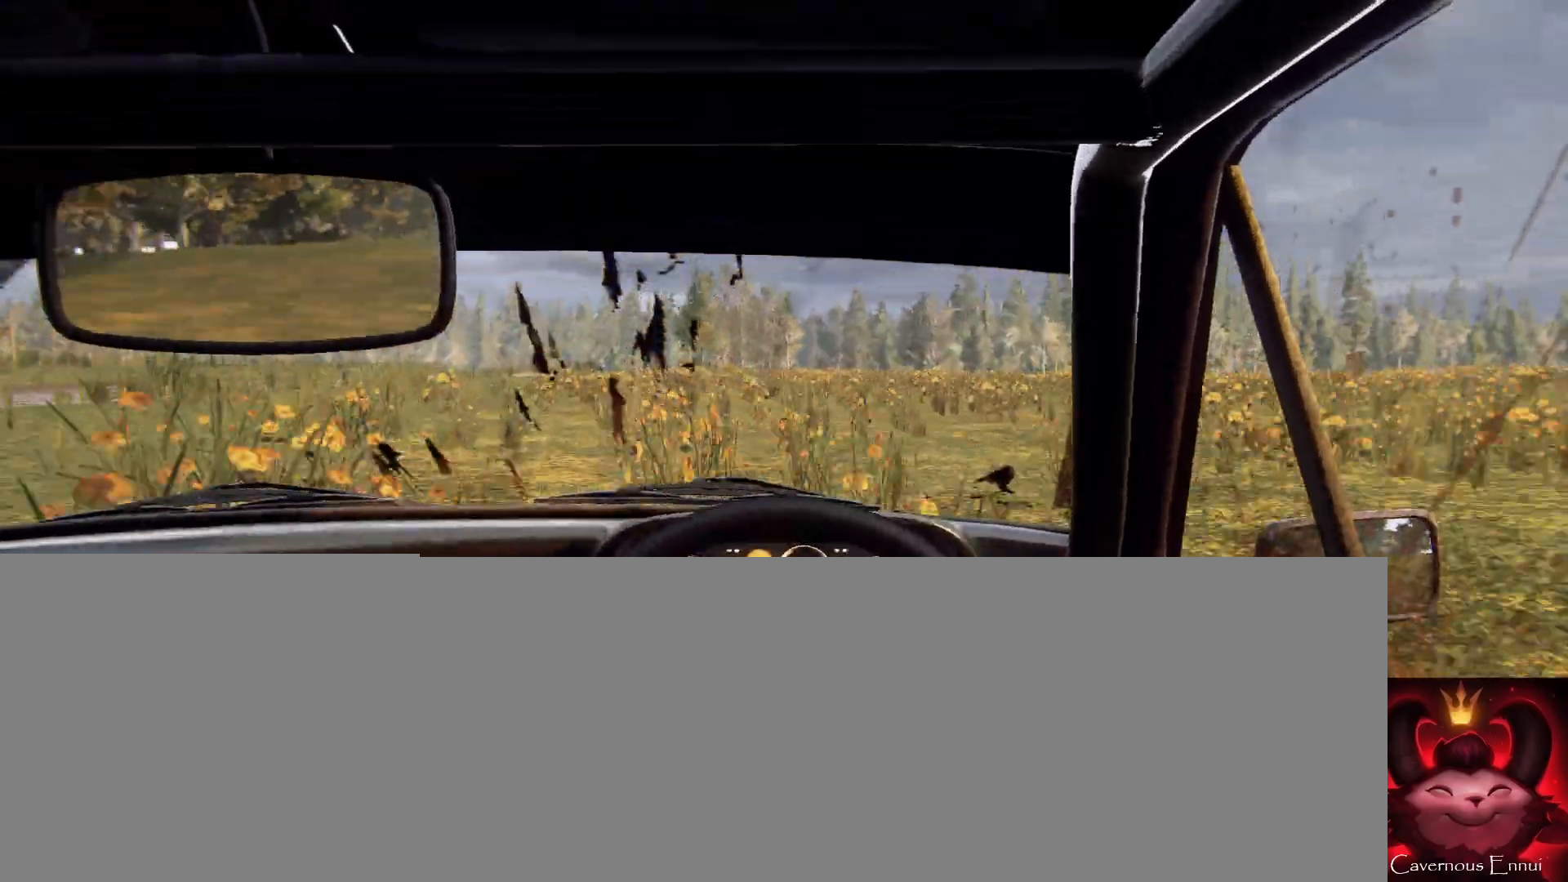
{"buttons": [], "left_stick": "center", "right_stick": "center", "events": [[133, "left_stick", "center"], [233, "right_stick", "up"], [267, "left_stick", "left"], [400, "right_stick", "center"], [500, "left_stick", "center"]]}
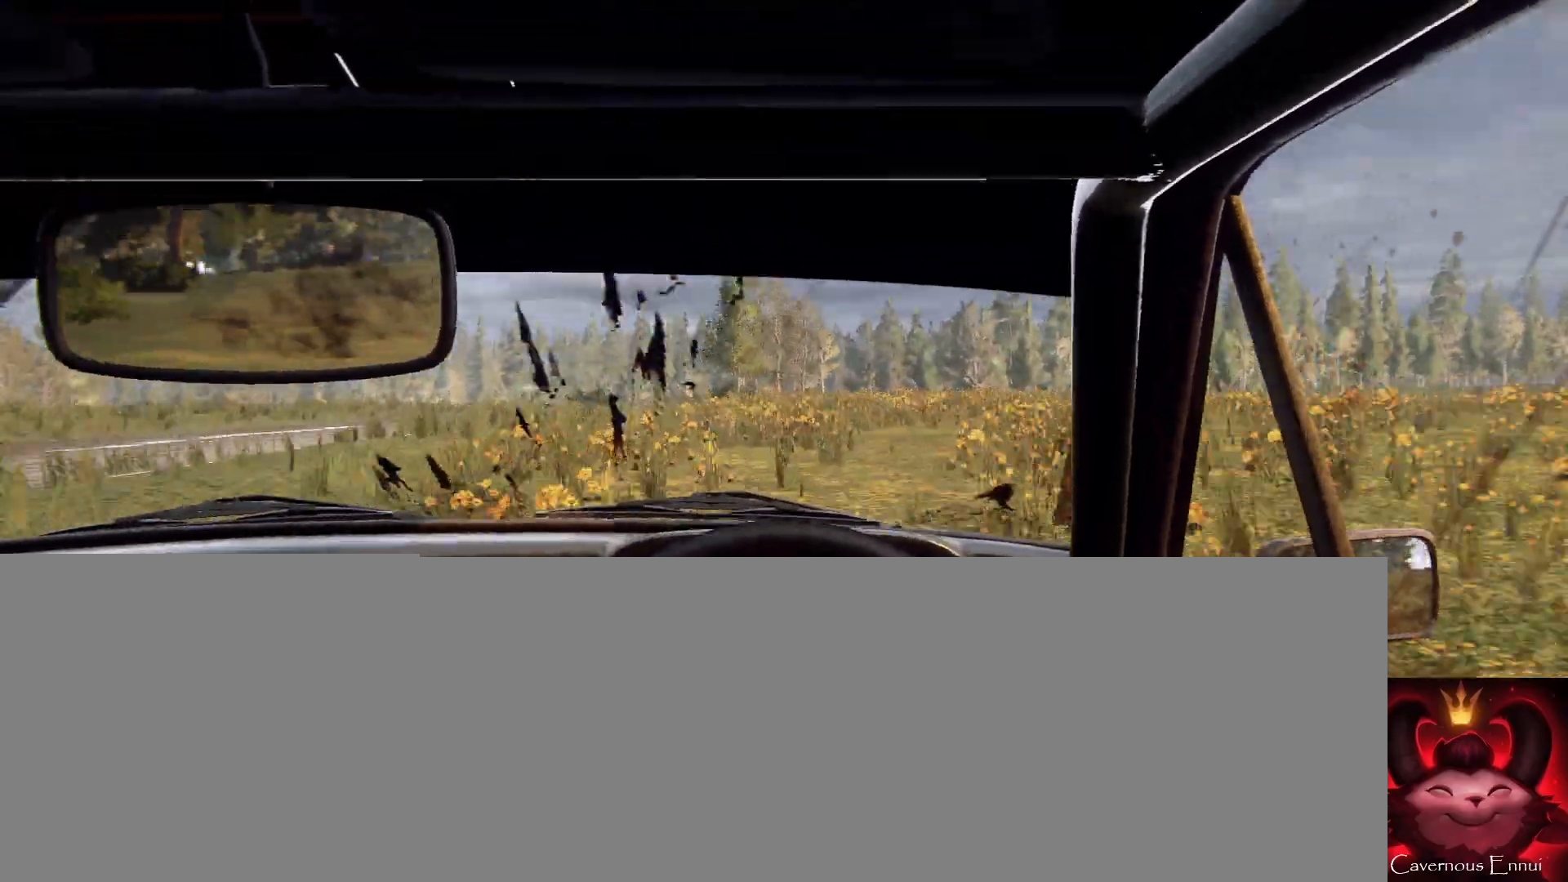
{"buttons": [], "left_stick": "down-left", "right_stick": "up", "events": [[133, "left_stick", "left"], [133, "right_stick", "up"], [267, "left_stick", "center"], [433, "left_stick", "down-left"]]}
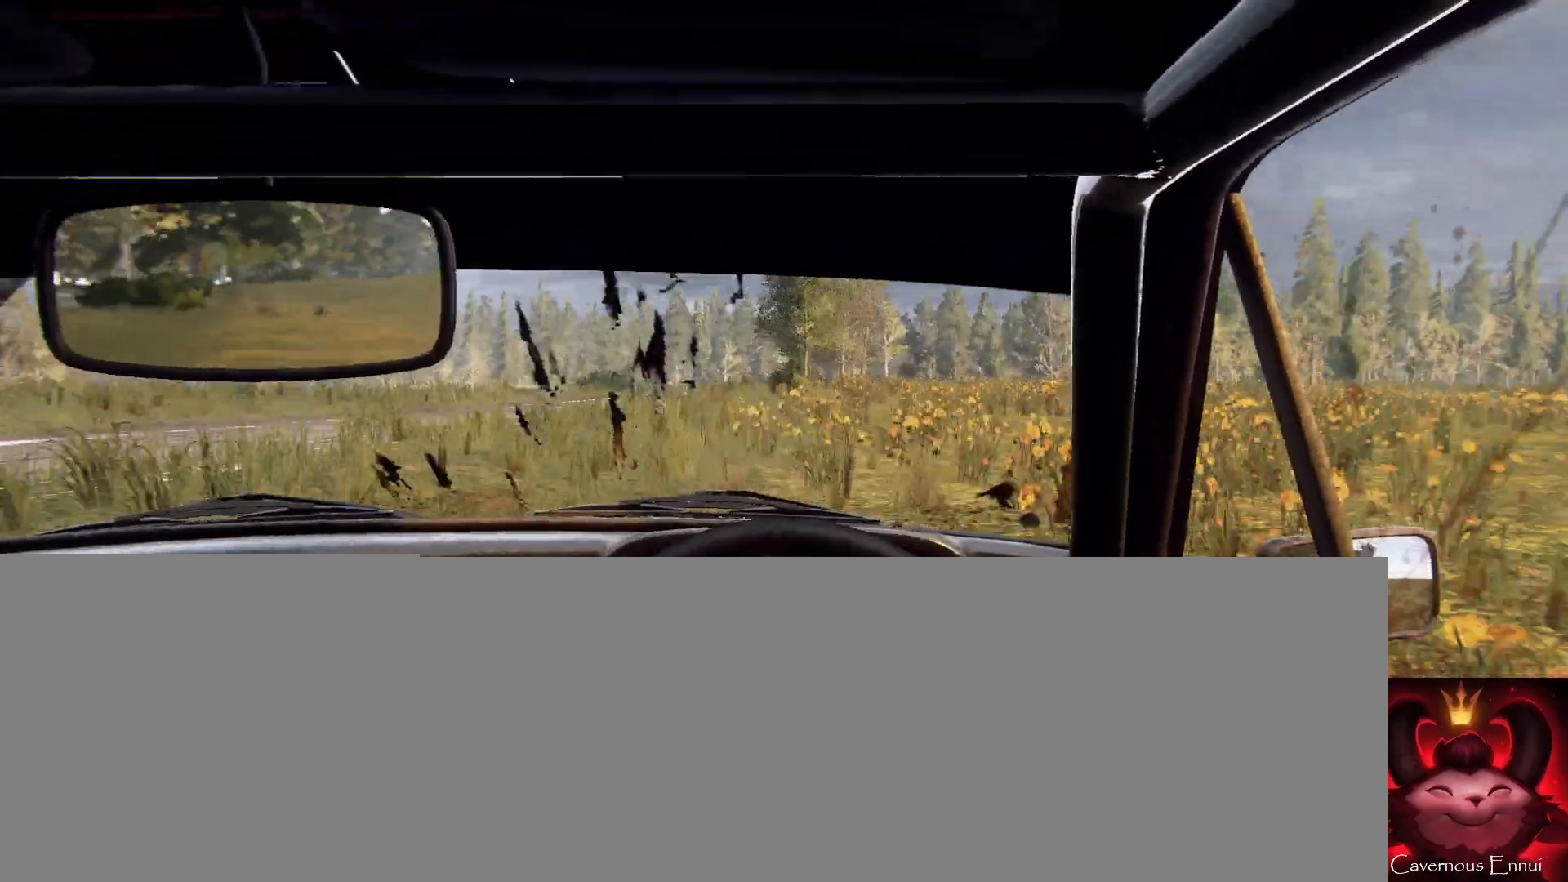
{"buttons": [], "left_stick": "right", "right_stick": "center", "events": [[33, "right_stick", "center"], [67, "left_stick", "center"], [300, "right_stick", "up"], [400, "left_stick", "right"], [433, "right_stick", "center"]]}
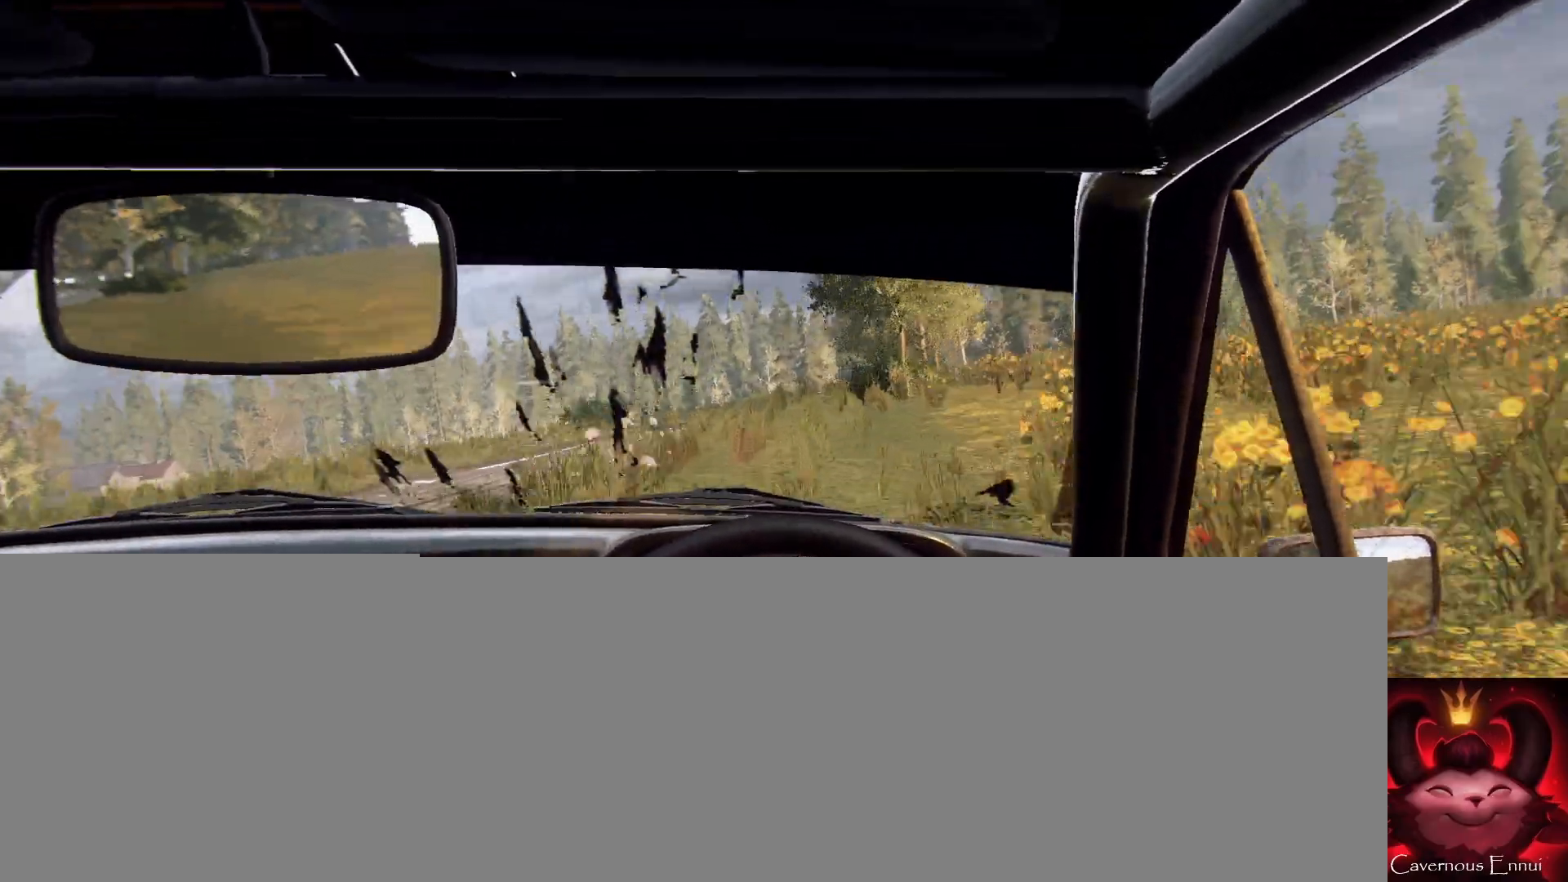
{"buttons": ["L2"], "left_stick": "right", "right_stick": "center", "events": [[133, "L2", "down"], [200, "L2", "up"], [233, "left_stick", "center"], [433, "L2", "down"], [433, "left_stick", "right"]]}
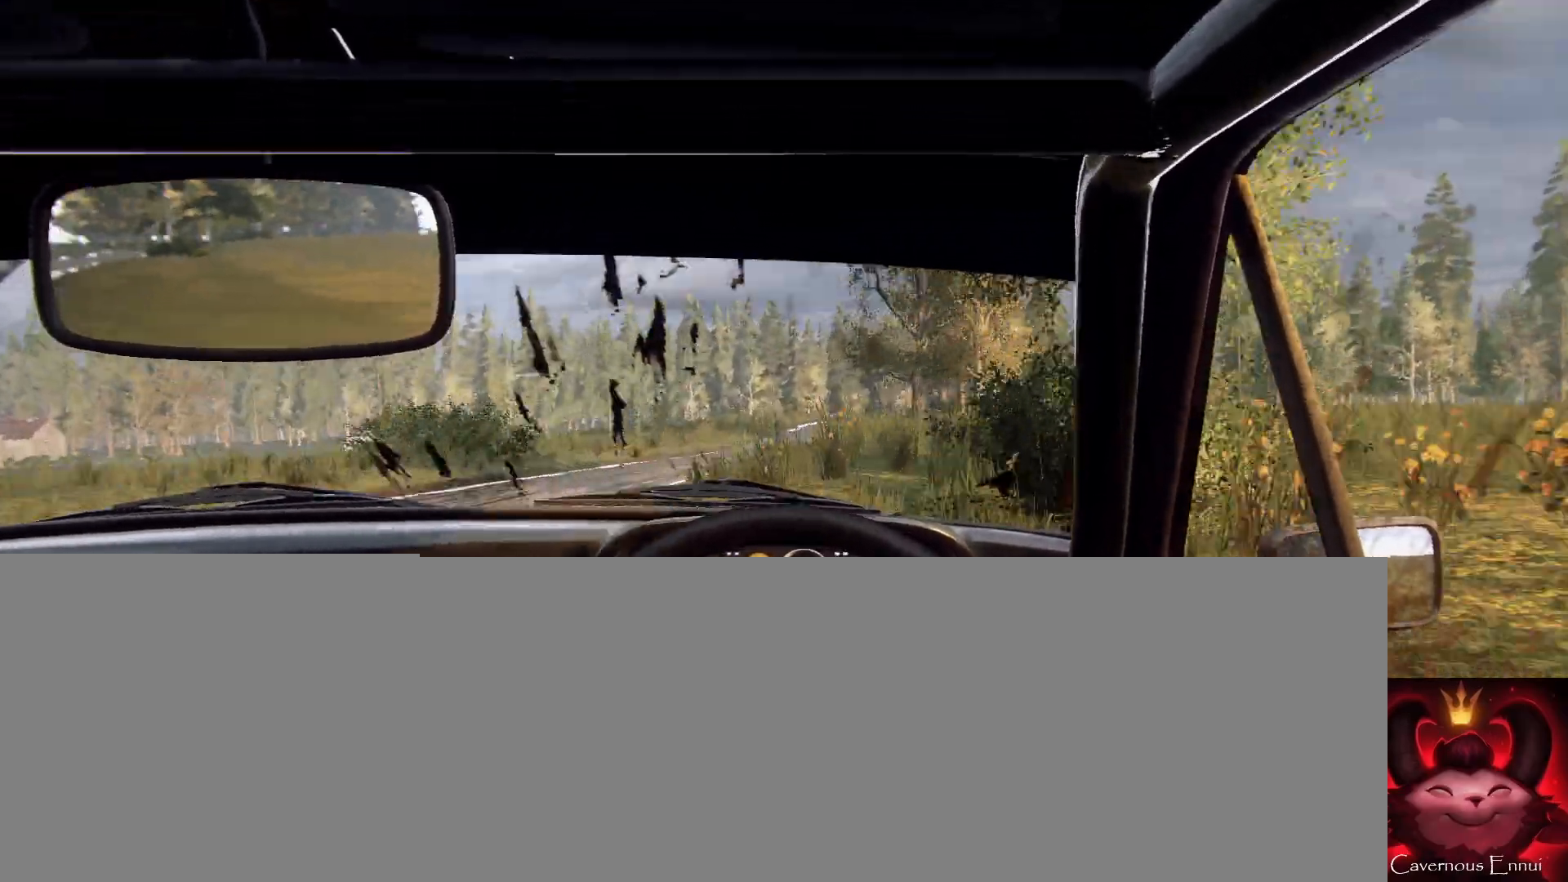
{"buttons": [], "left_stick": "center", "right_stick": "center", "events": [[67, "L2", "up"], [167, "left_stick", "center"], [300, "left_stick", "right"], [500, "left_stick", "center"]]}
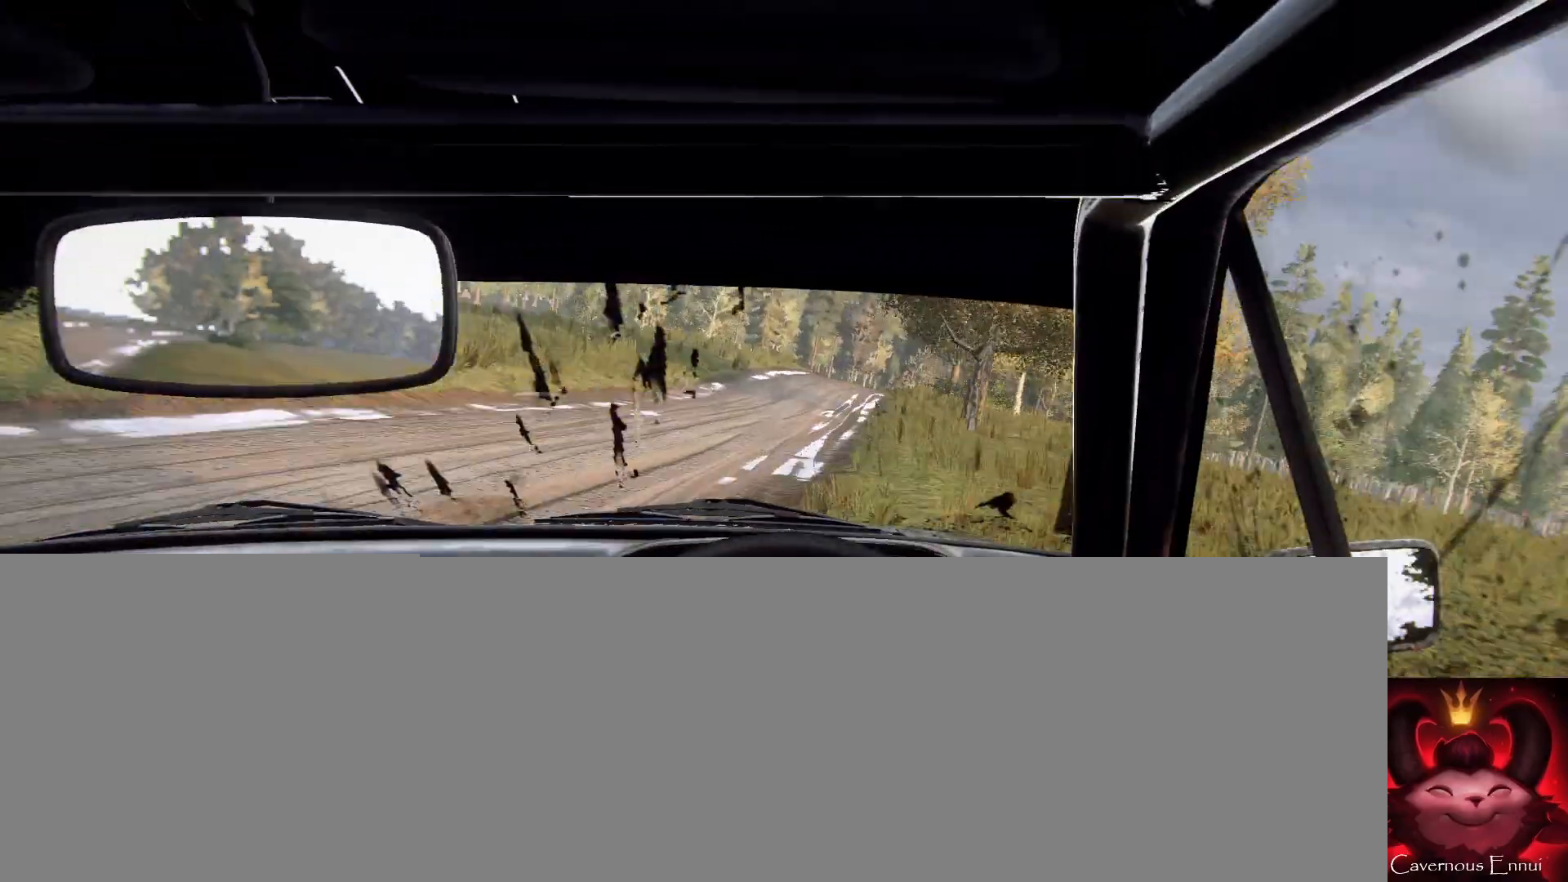
{"buttons": [], "left_stick": "right", "right_stick": "center", "events": [[100, "left_stick", "right"], [400, "left_stick", "center"], [500, "left_stick", "right"]]}
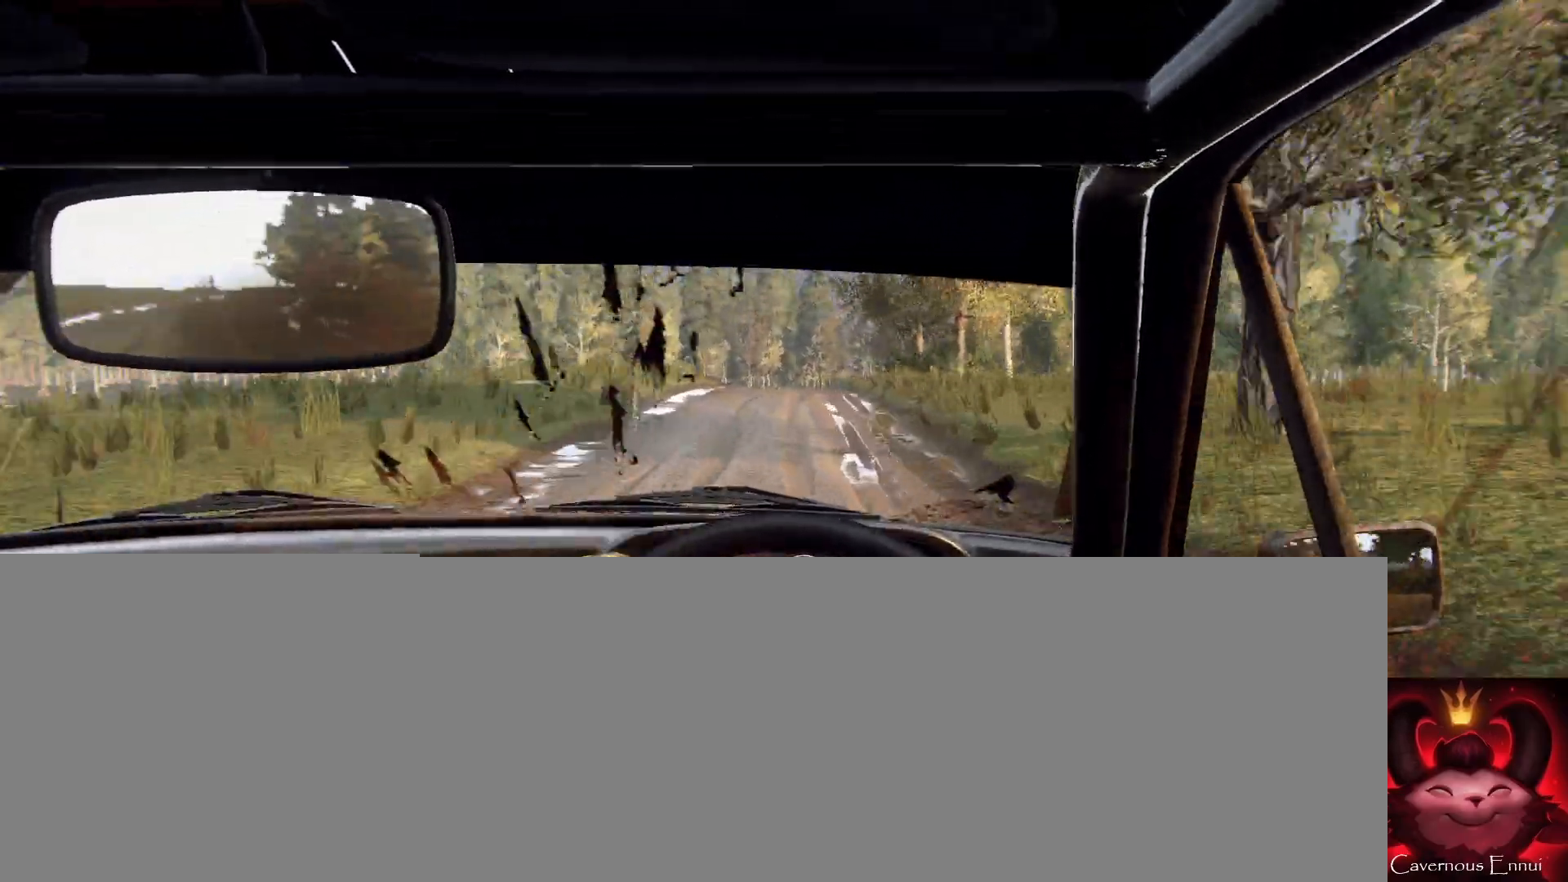
{"buttons": [], "left_stick": "center", "right_stick": "up", "events": [[67, "left_stick", "center"], [167, "left_stick", "left"], [333, "left_stick", "center"], [367, "right_stick", "up"]]}
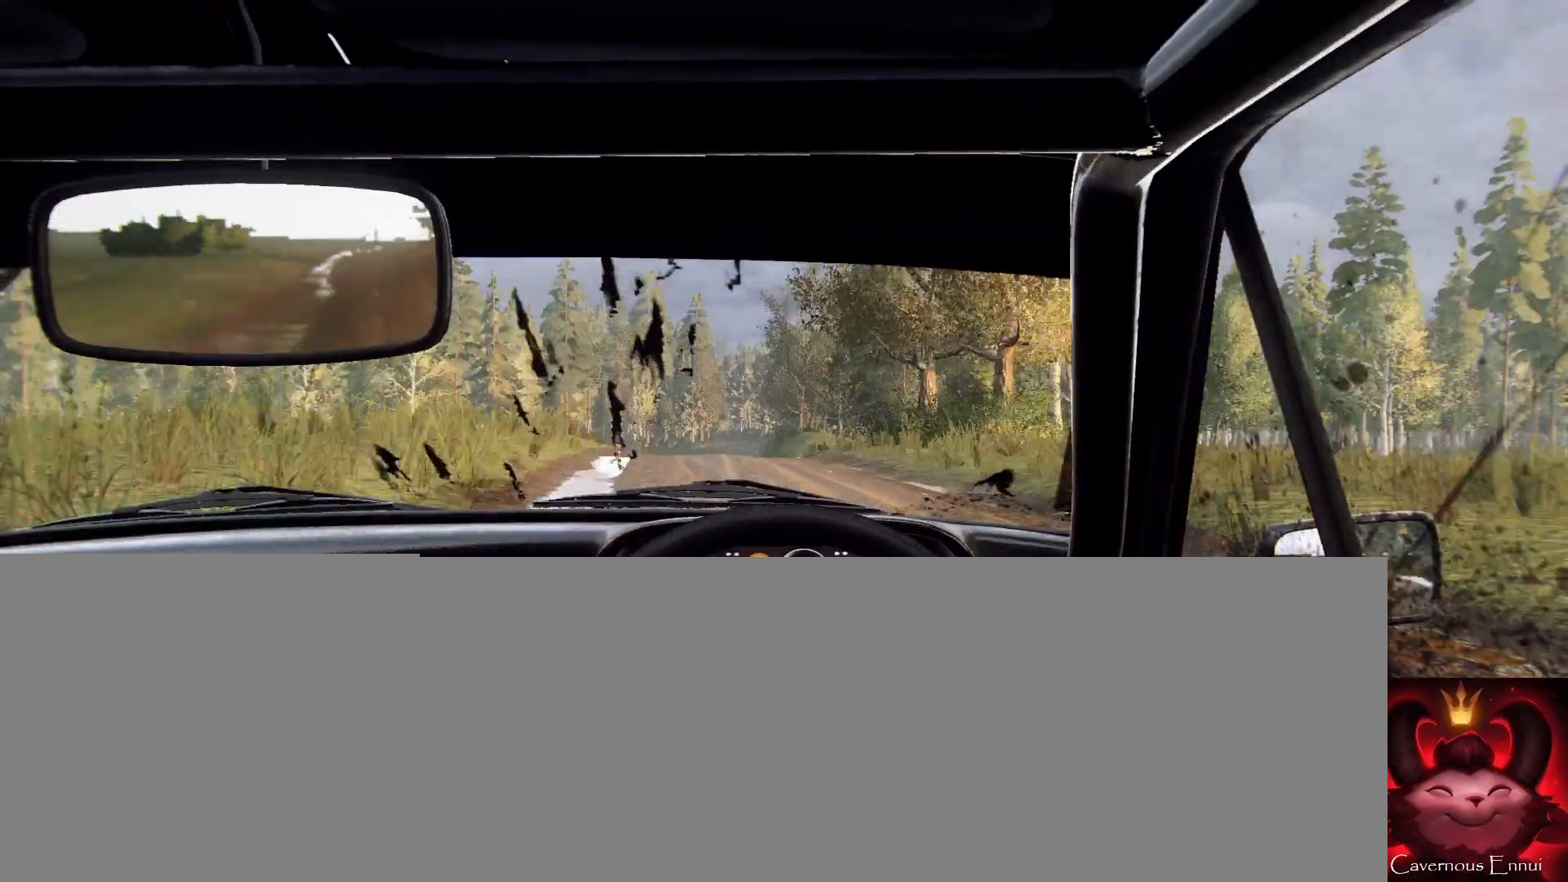
{"buttons": [], "left_stick": "center", "right_stick": "center", "events": [[67, "right_stick", "center"], [200, "left_stick", "right"], [400, "L1", "down"], [467, "L1", "up"], [500, "left_stick", "center"]]}
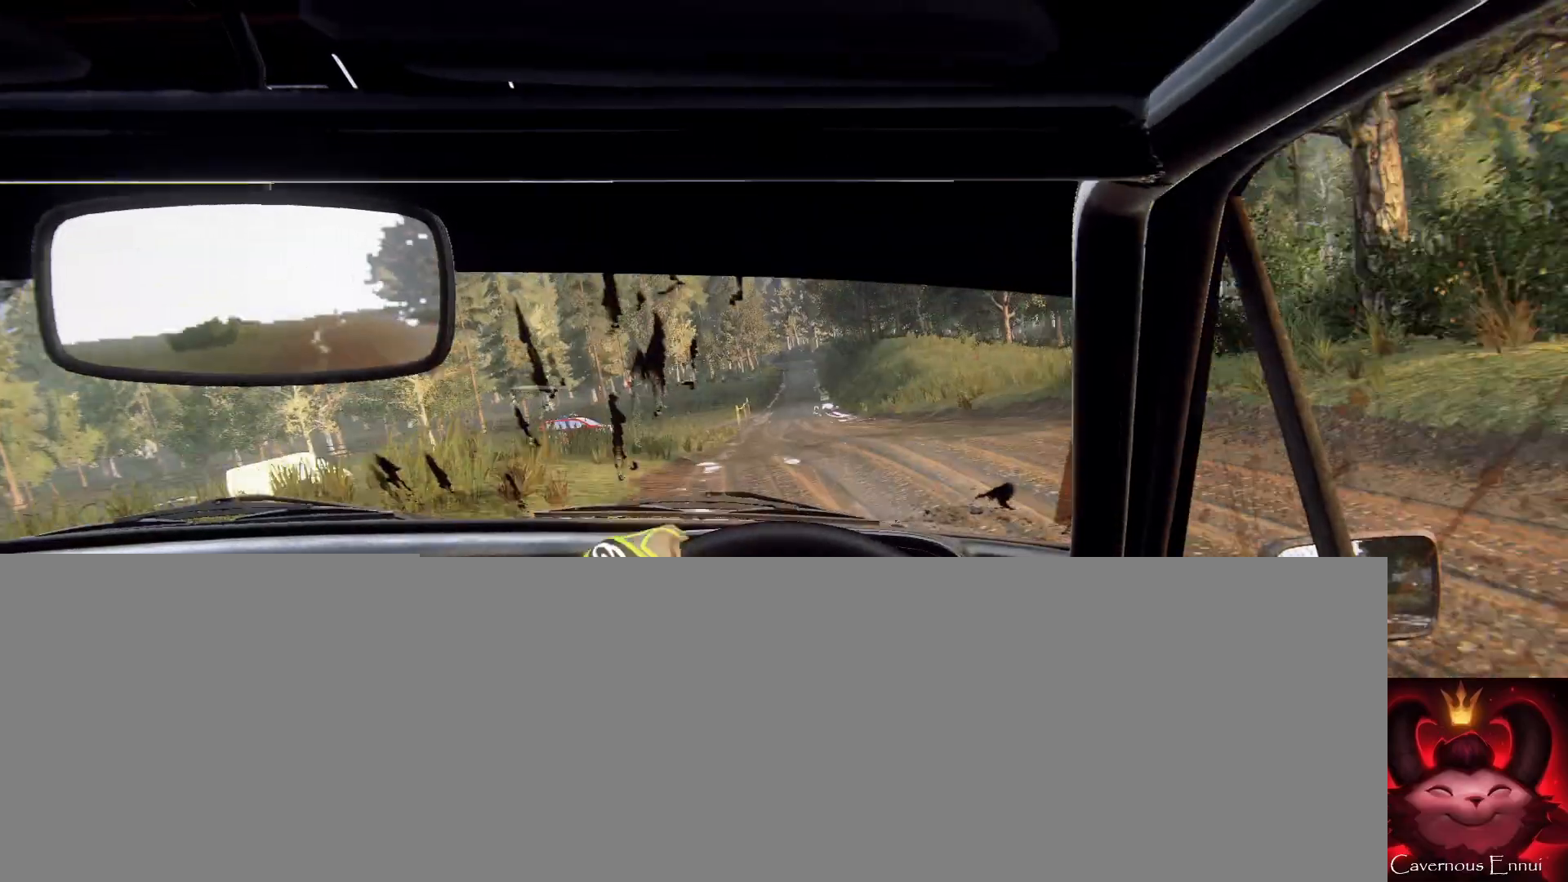
{"buttons": [], "left_stick": "center", "right_stick": "center", "events": [[133, "left_stick", "right"], [400, "left_stick", "center"]]}
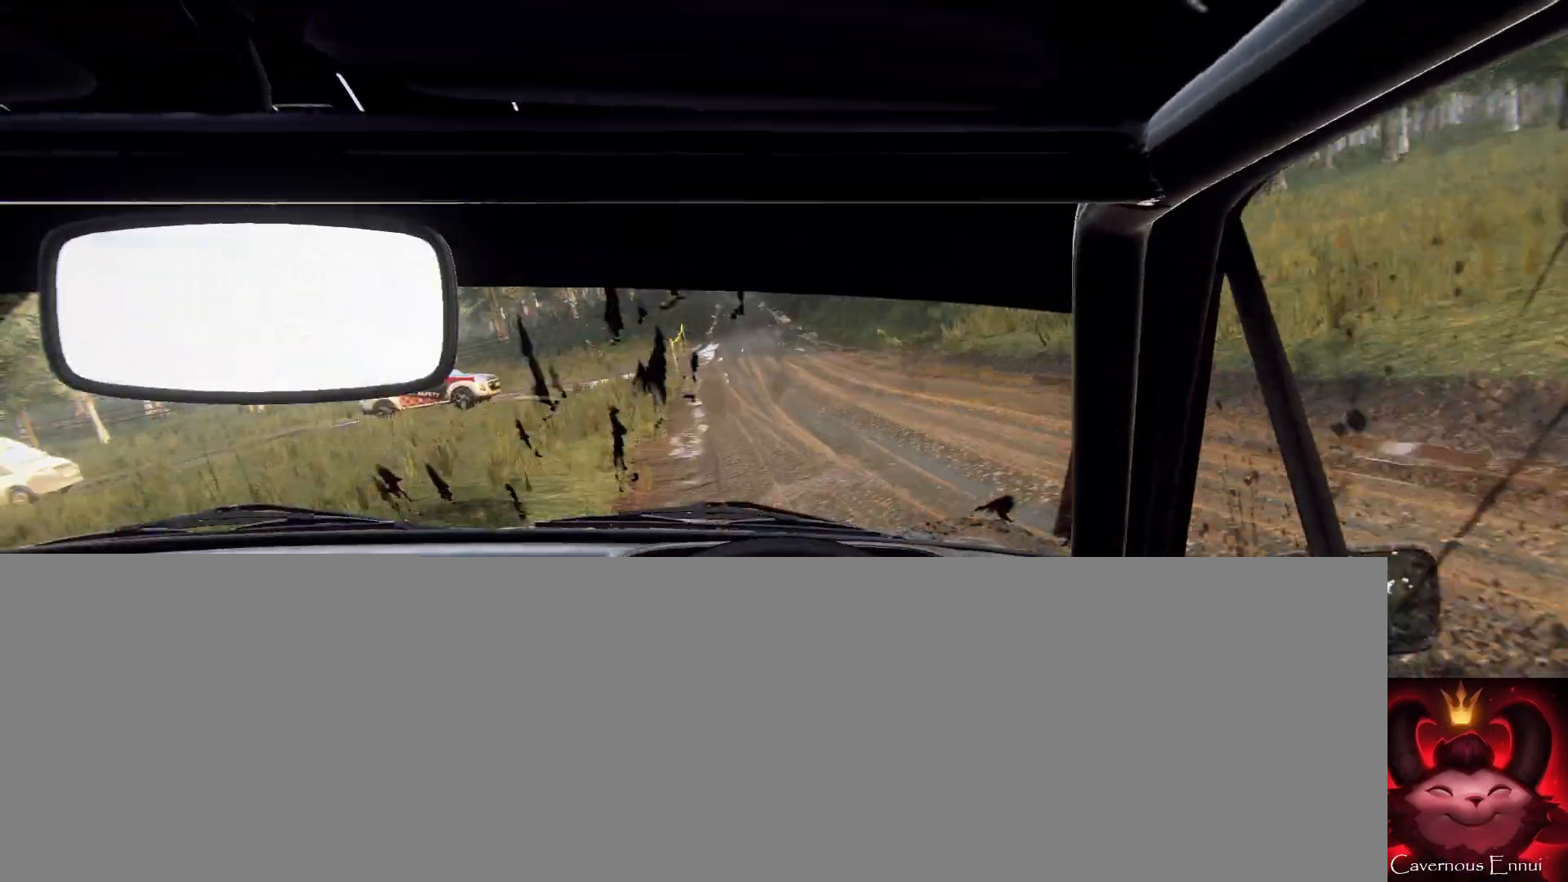
{"buttons": [], "left_stick": "center", "right_stick": "center", "events": []}
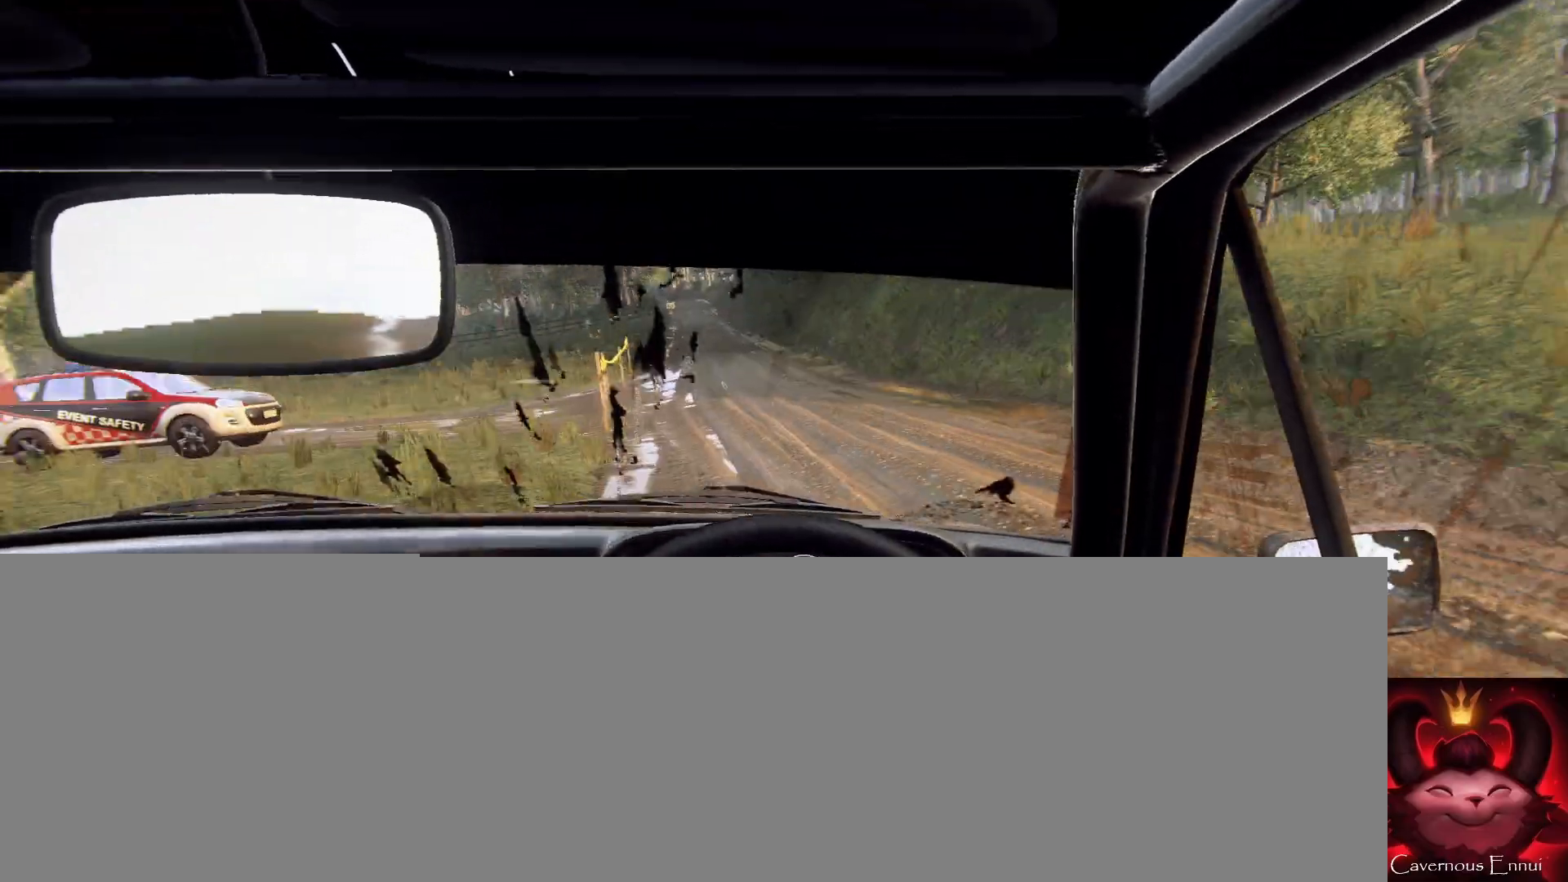
{"buttons": [], "left_stick": "center", "right_stick": "up", "events": [[67, "right_stick", "up"], [167, "left_stick", "left"], [300, "left_stick", "center"]]}
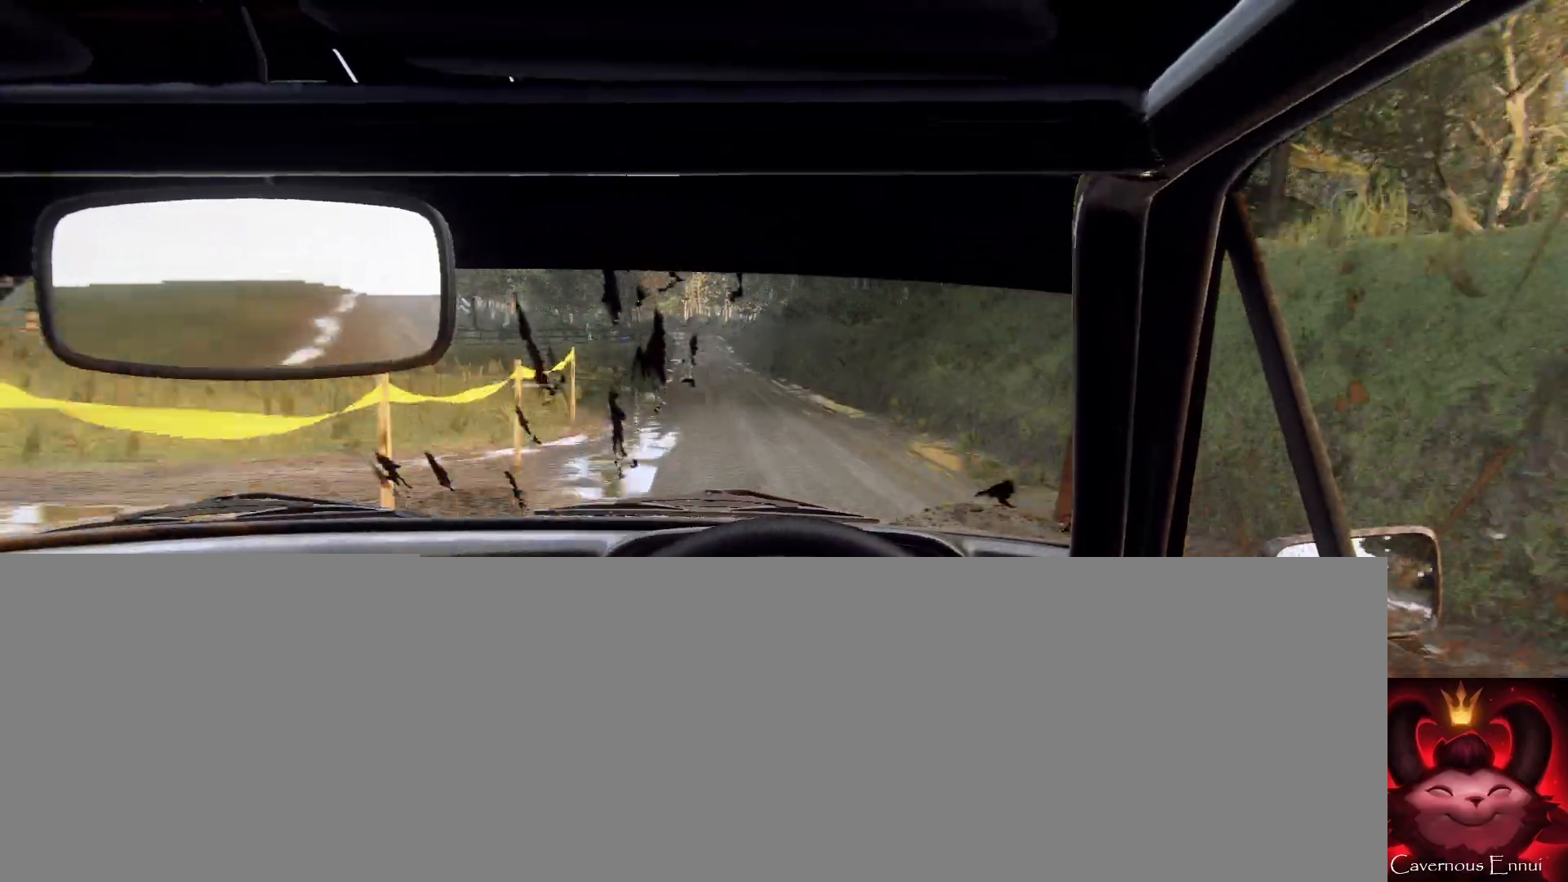
{"buttons": [], "left_stick": "center", "right_stick": "up", "events": [[200, "left_stick", "down-left"], [300, "left_stick", "center"]]}
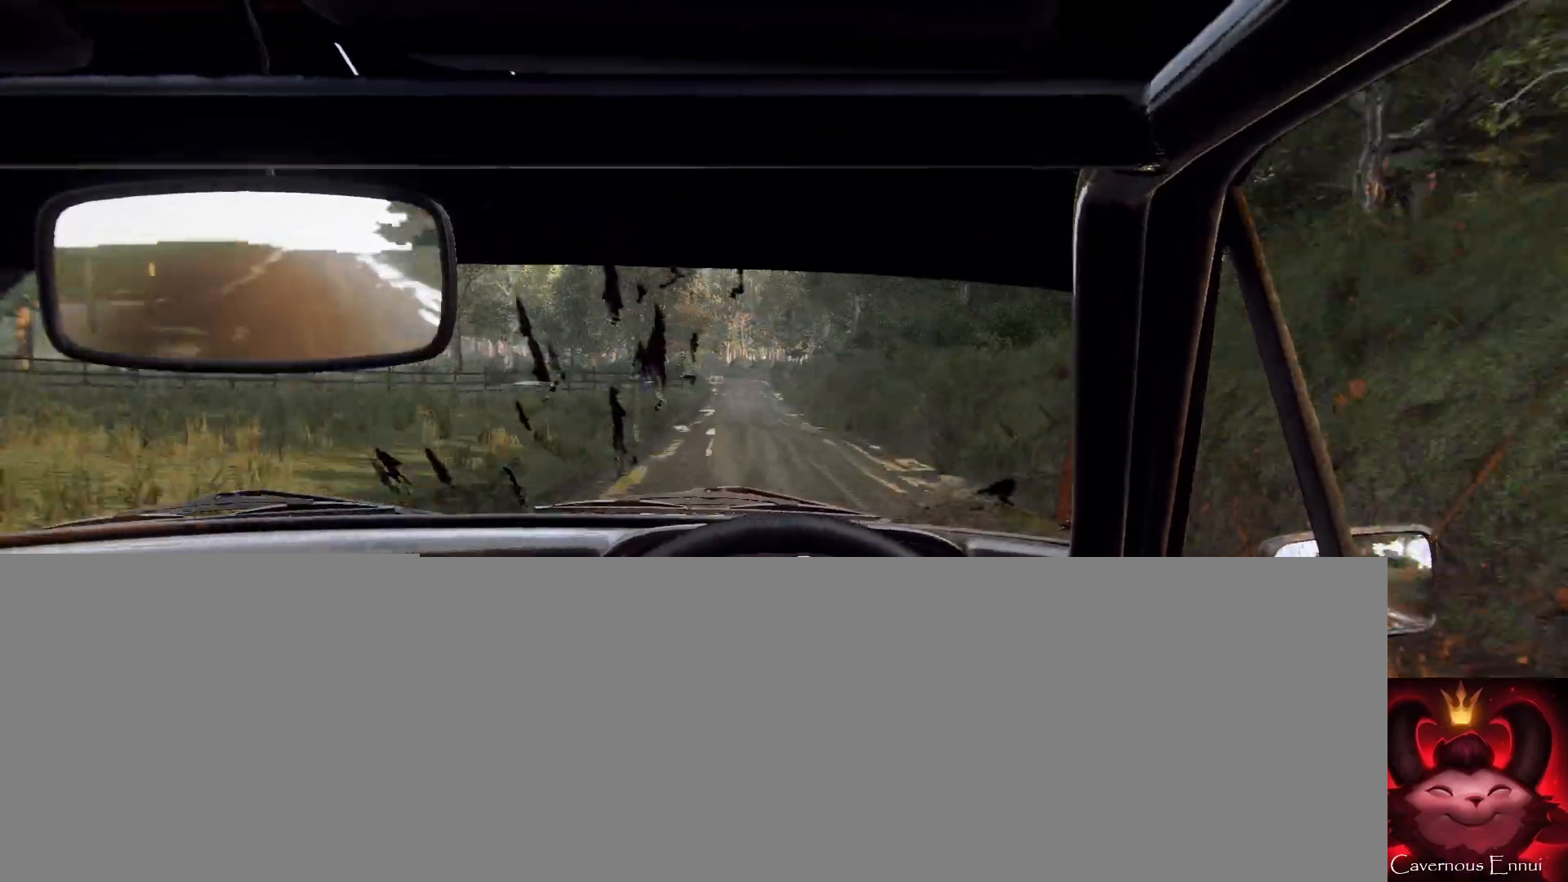
{"buttons": [], "left_stick": "center", "right_stick": "up", "events": [[233, "left_stick", "left"], [367, "left_stick", "center"]]}
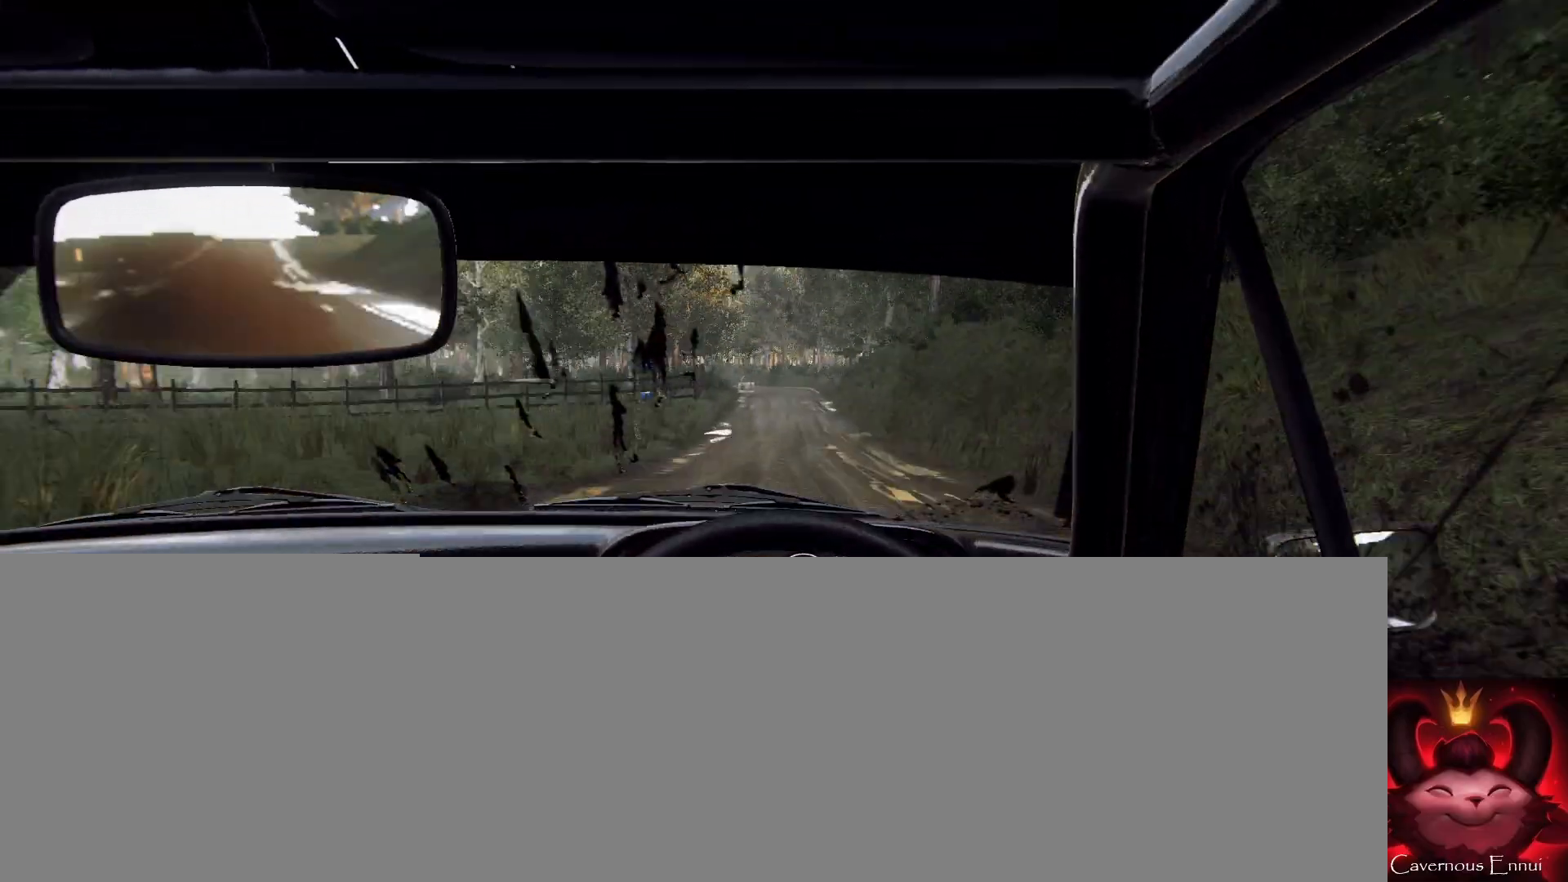
{"buttons": [], "left_stick": "center", "right_stick": "up", "events": [[100, "left_stick", "right"], [233, "left_stick", "center"], [233, "right_stick", "center"], [367, "left_stick", "down-left"], [467, "right_stick", "up"], [500, "left_stick", "center"]]}
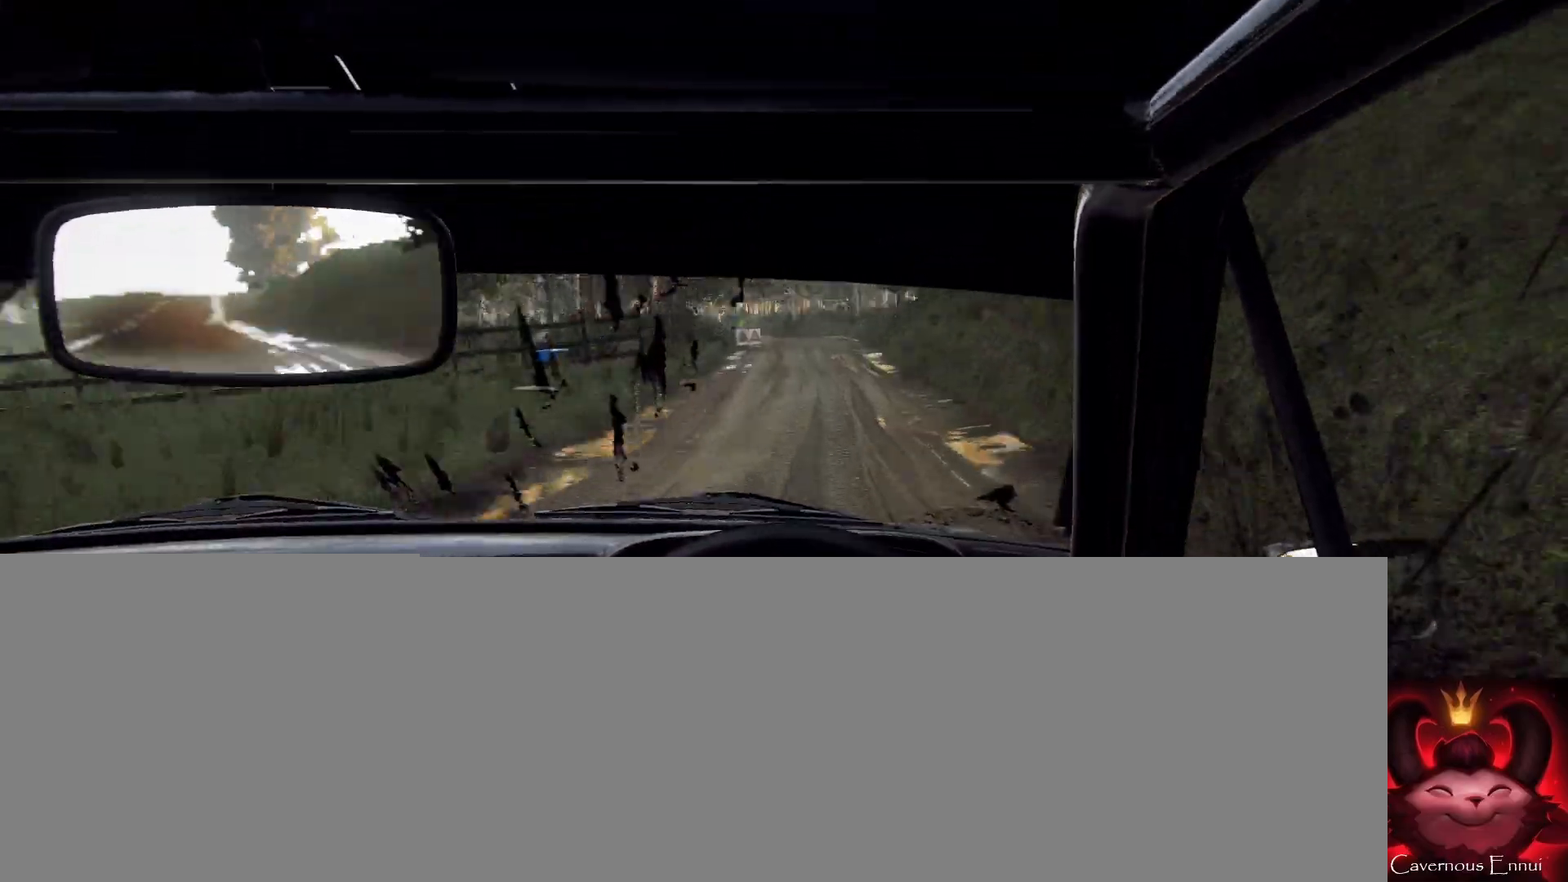
{"buttons": [], "left_stick": "center", "right_stick": "center", "events": [[100, "right_stick", "center"], [267, "L2", "down"], [300, "left_stick", "left"], [400, "L2", "up"], [400, "left_stick", "center"]]}
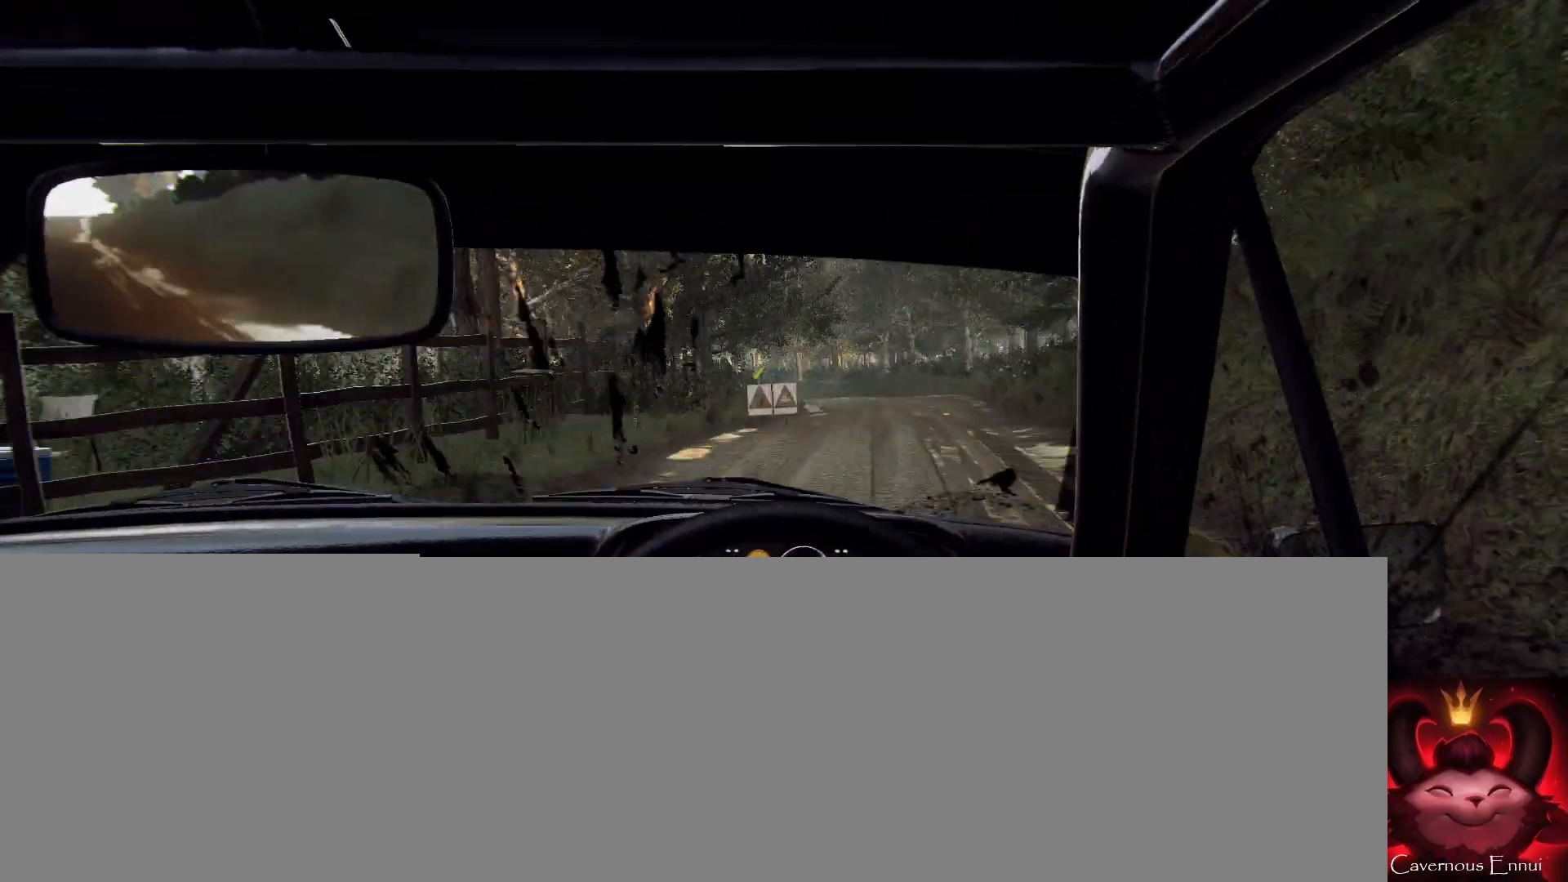
{"buttons": [], "left_stick": "center", "right_stick": "center", "events": [[133, "L2", "down"], [267, "L2", "up"]]}
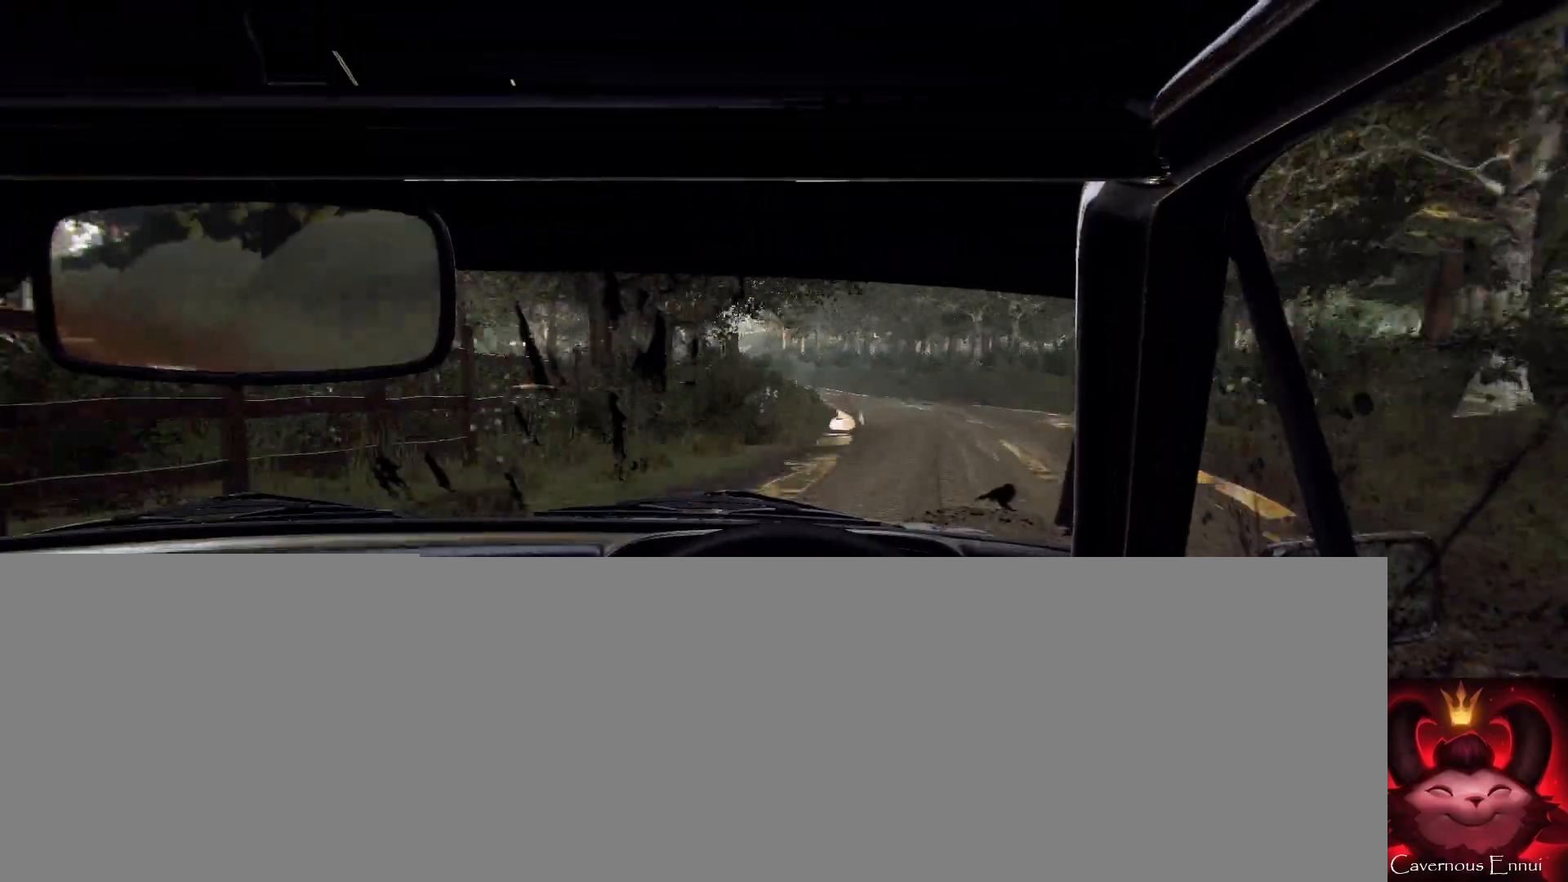
{"buttons": [], "left_stick": "center", "right_stick": "center", "events": [[67, "left_stick", "left"], [67, "right_stick", "up-right"], [200, "left_stick", "center"], [200, "right_stick", "center"], [333, "left_stick", "left"], [467, "left_stick", "center"]]}
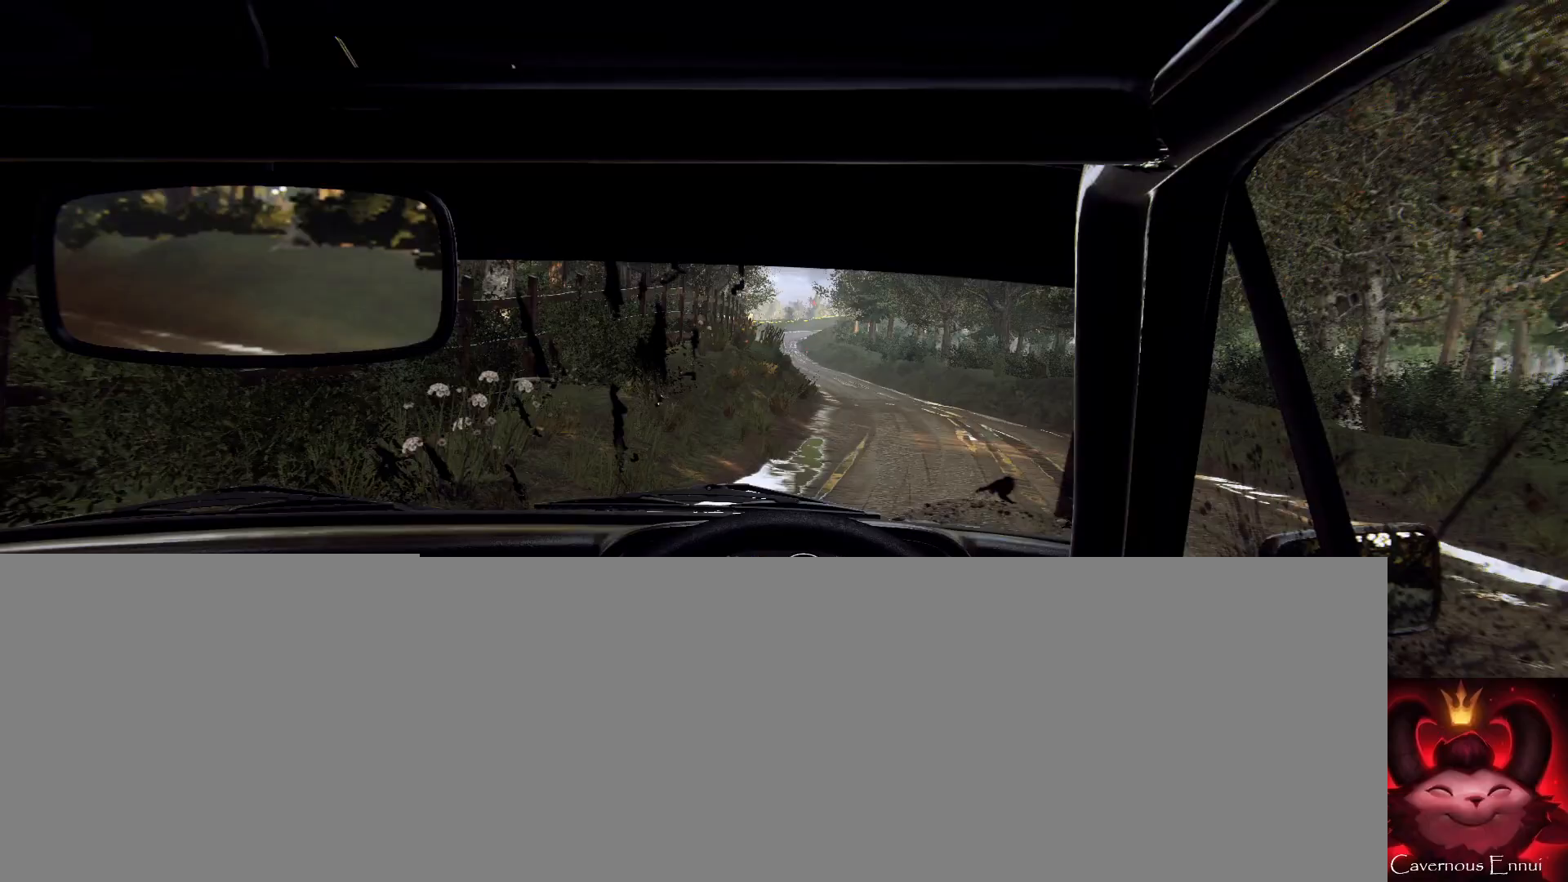
{"buttons": [], "left_stick": "right", "right_stick": "center", "events": [[67, "left_stick", "left"], [200, "left_stick", "center"], [400, "left_stick", "right"]]}
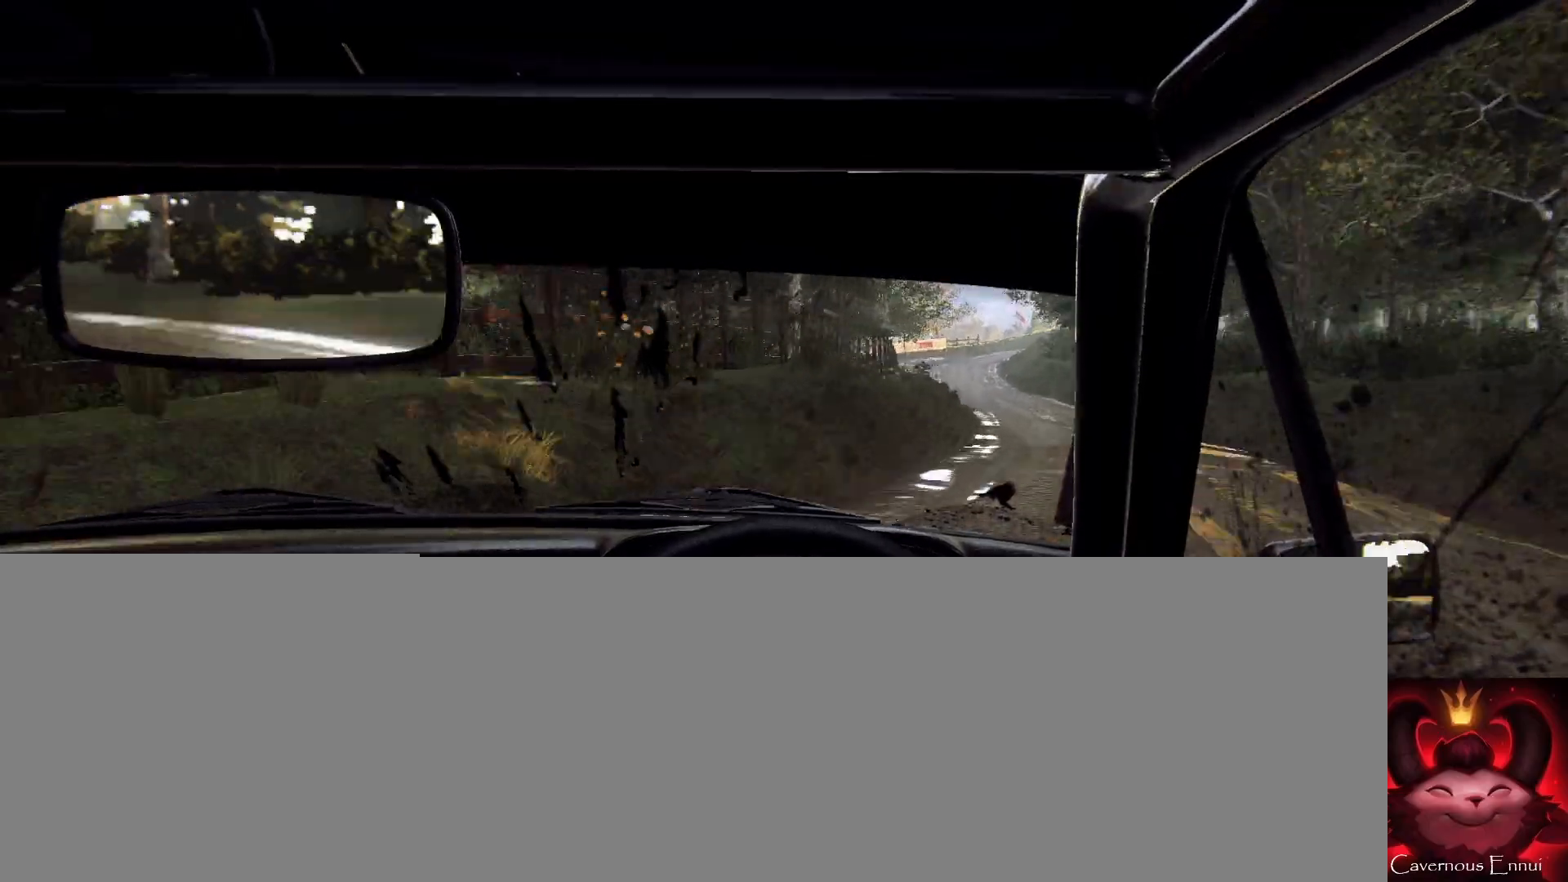
{"buttons": [], "left_stick": "left", "right_stick": "up", "events": [[500, "left_stick", "left"], [500, "right_stick", "up"]]}
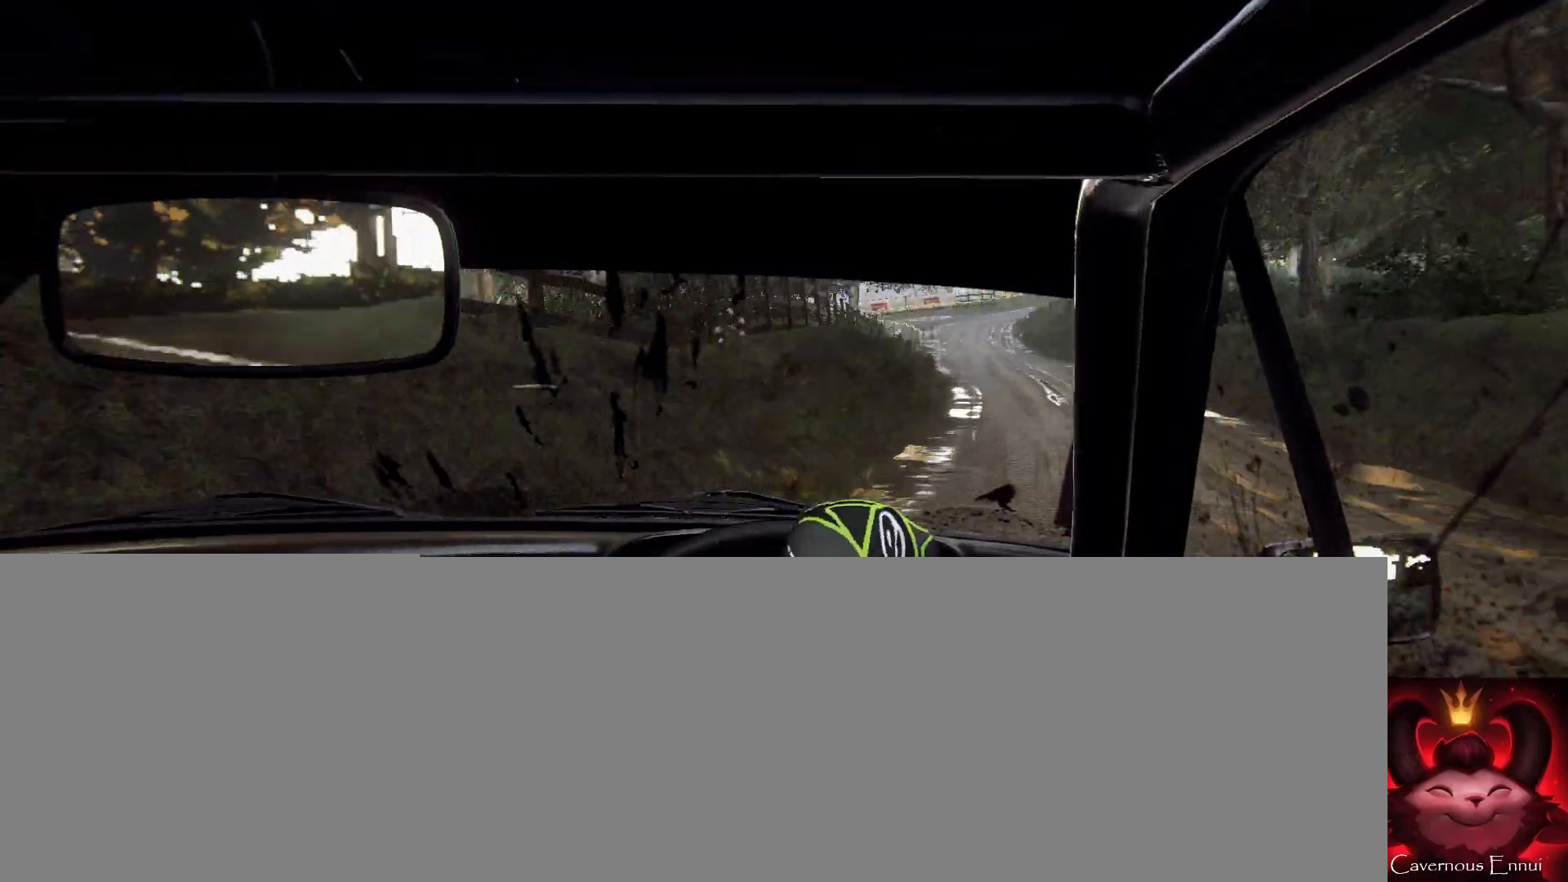
{"buttons": [], "left_stick": "left", "right_stick": "center", "events": [[33, "left_stick", "center"], [133, "left_stick", "left"], [133, "right_stick", "center"], [233, "L2", "down"], [333, "L2", "up"], [433, "L2", "down"], [500, "L2", "up"]]}
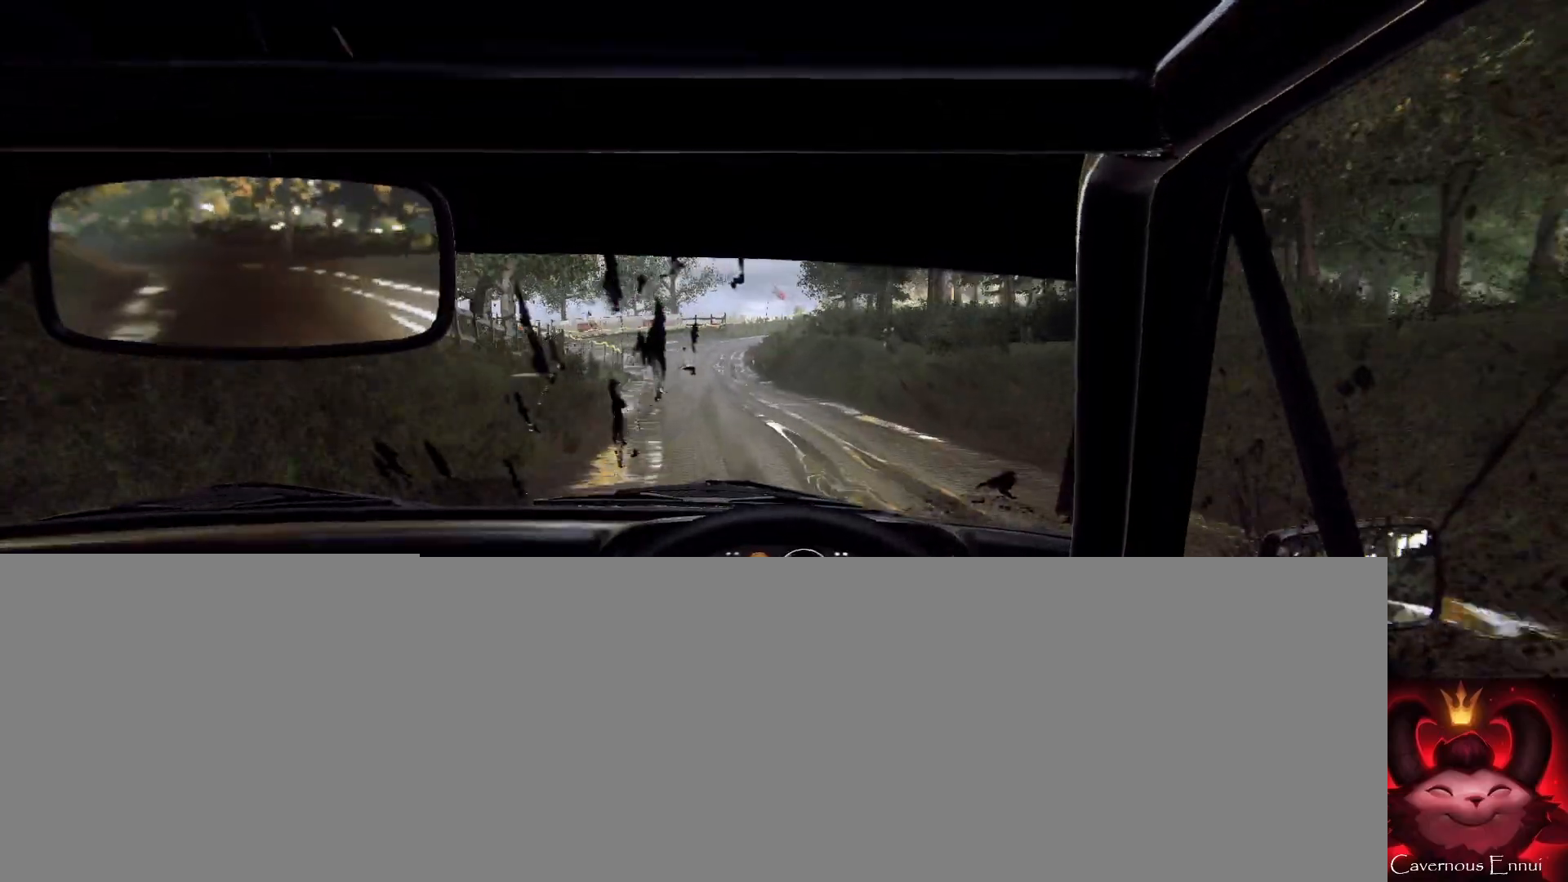
{"buttons": [], "left_stick": "right", "right_stick": "center", "events": [[67, "L1", "down"], [133, "L1", "up"], [267, "left_stick", "center"], [467, "left_stick", "right"]]}
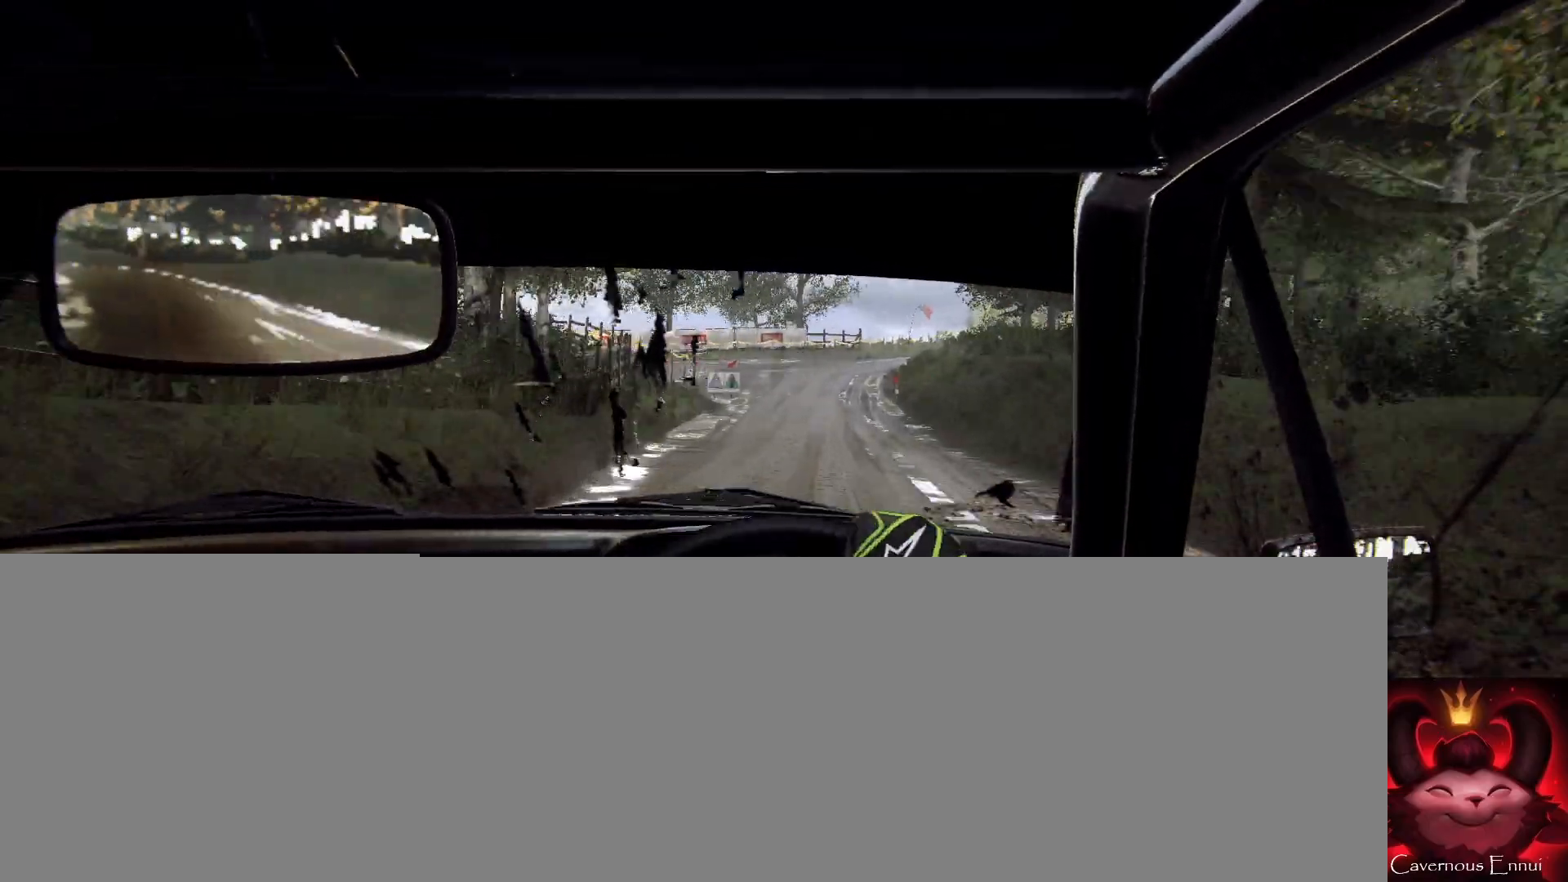
{"buttons": [], "left_stick": "center", "right_stick": "center", "events": [[33, "right_stick", "up"], [367, "right_stick", "center"], [467, "left_stick", "center"]]}
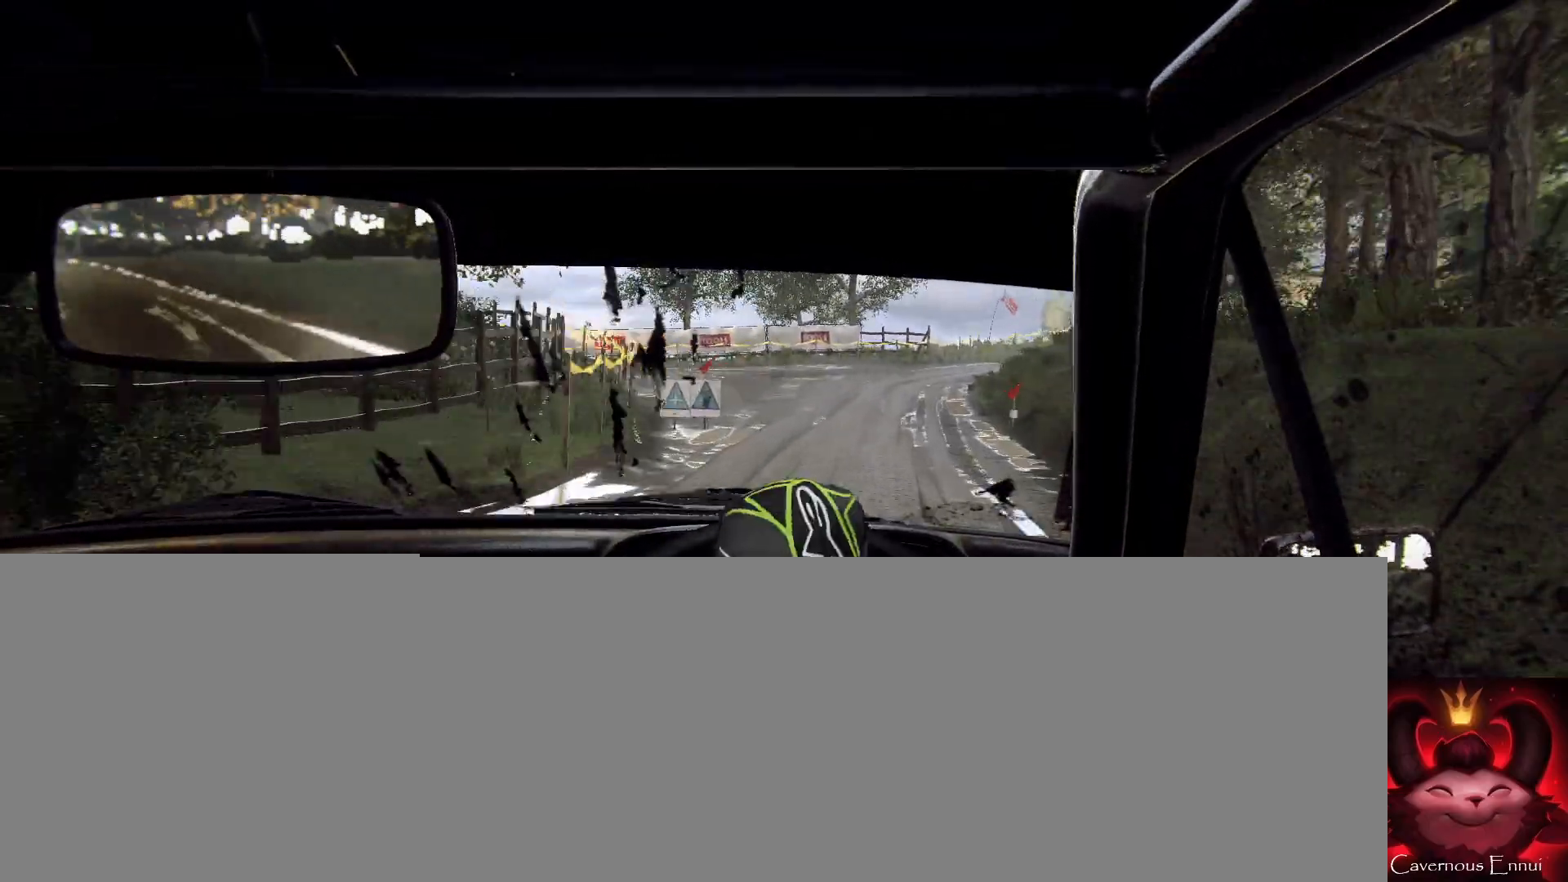
{"buttons": ["L2"], "left_stick": "right", "right_stick": "center", "events": [[67, "right_stick", "up"], [233, "right_stick", "center"], [400, "L2", "down"], [400, "left_stick", "right"]]}
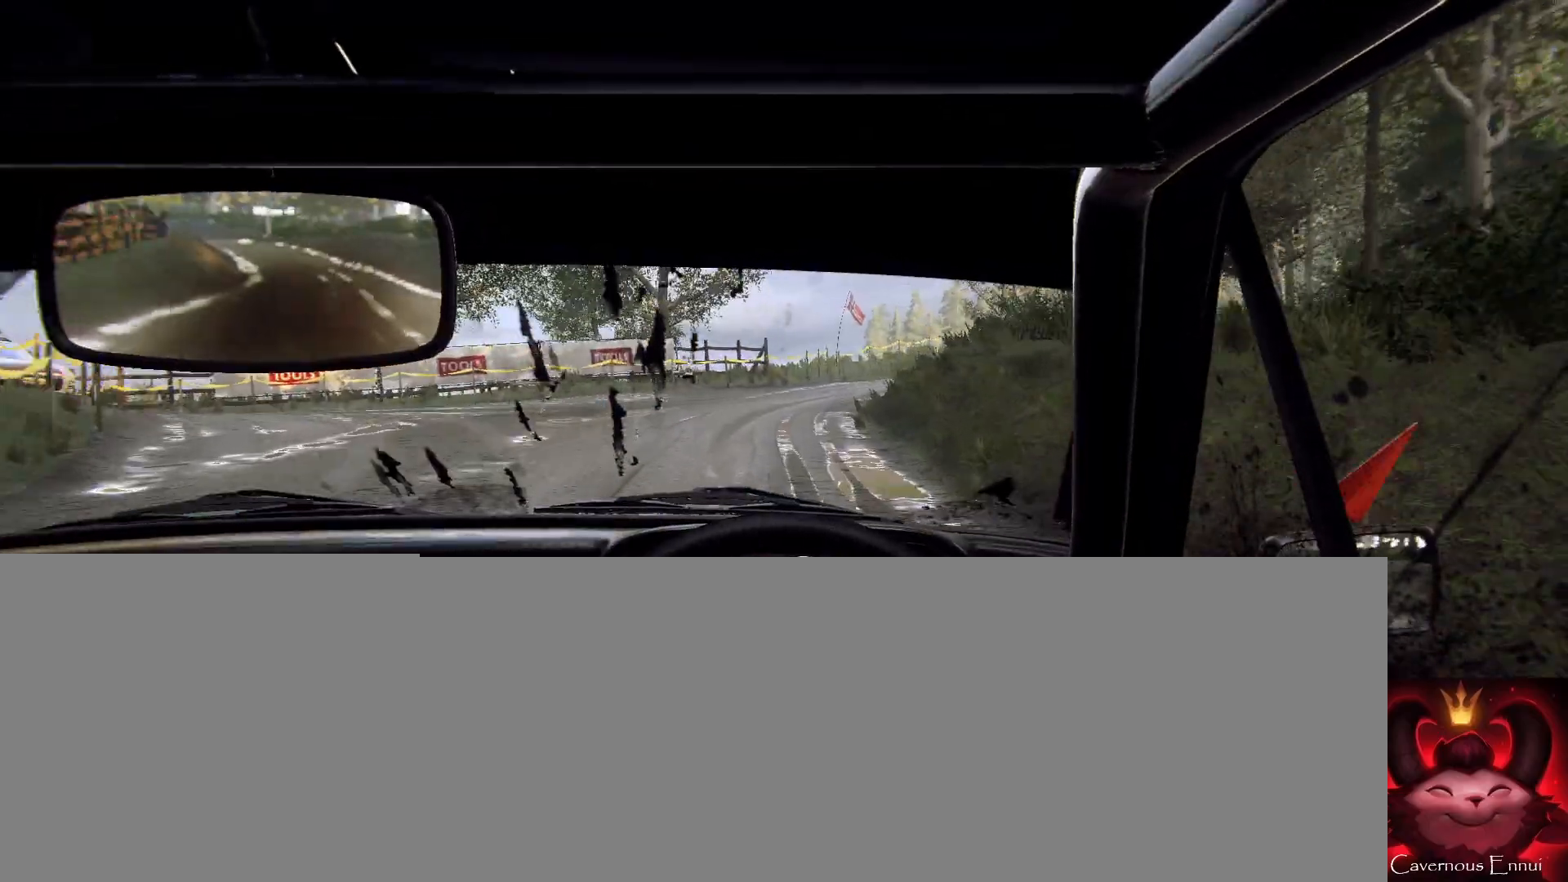
{"buttons": [], "left_stick": "right", "right_stick": "center", "events": [[33, "L2", "up"], [133, "left_stick", "center"], [167, "right_stick", "up"], [233, "L2", "down"], [233, "left_stick", "right"], [233, "right_stick", "center"], [333, "L2", "up"]]}
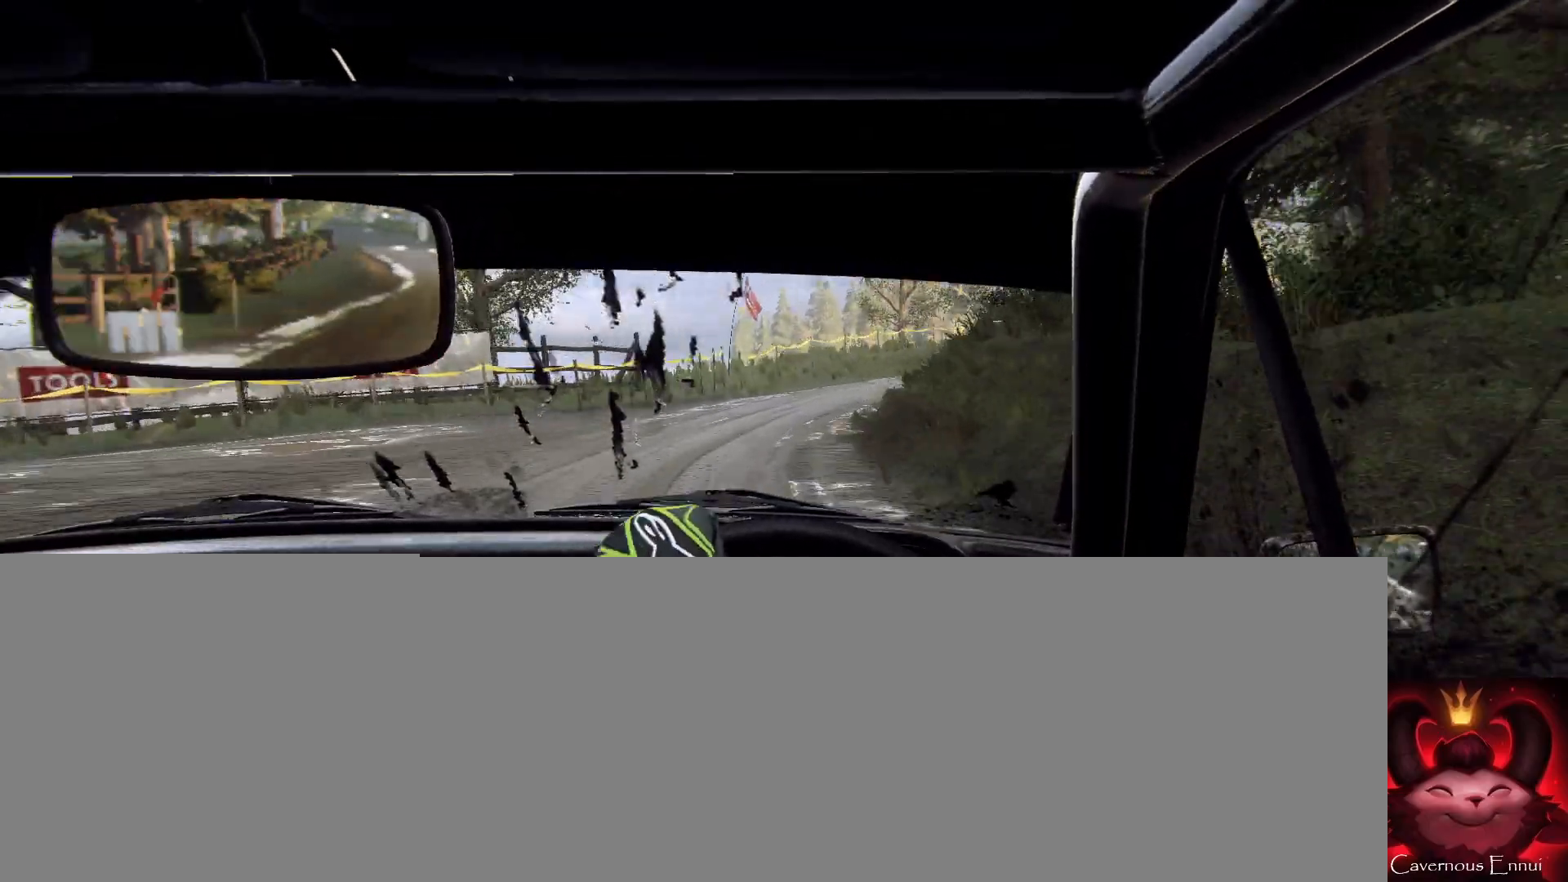
{"buttons": [], "left_stick": "right", "right_stick": "center", "events": [[233, "left_stick", "center"], [467, "left_stick", "right"]]}
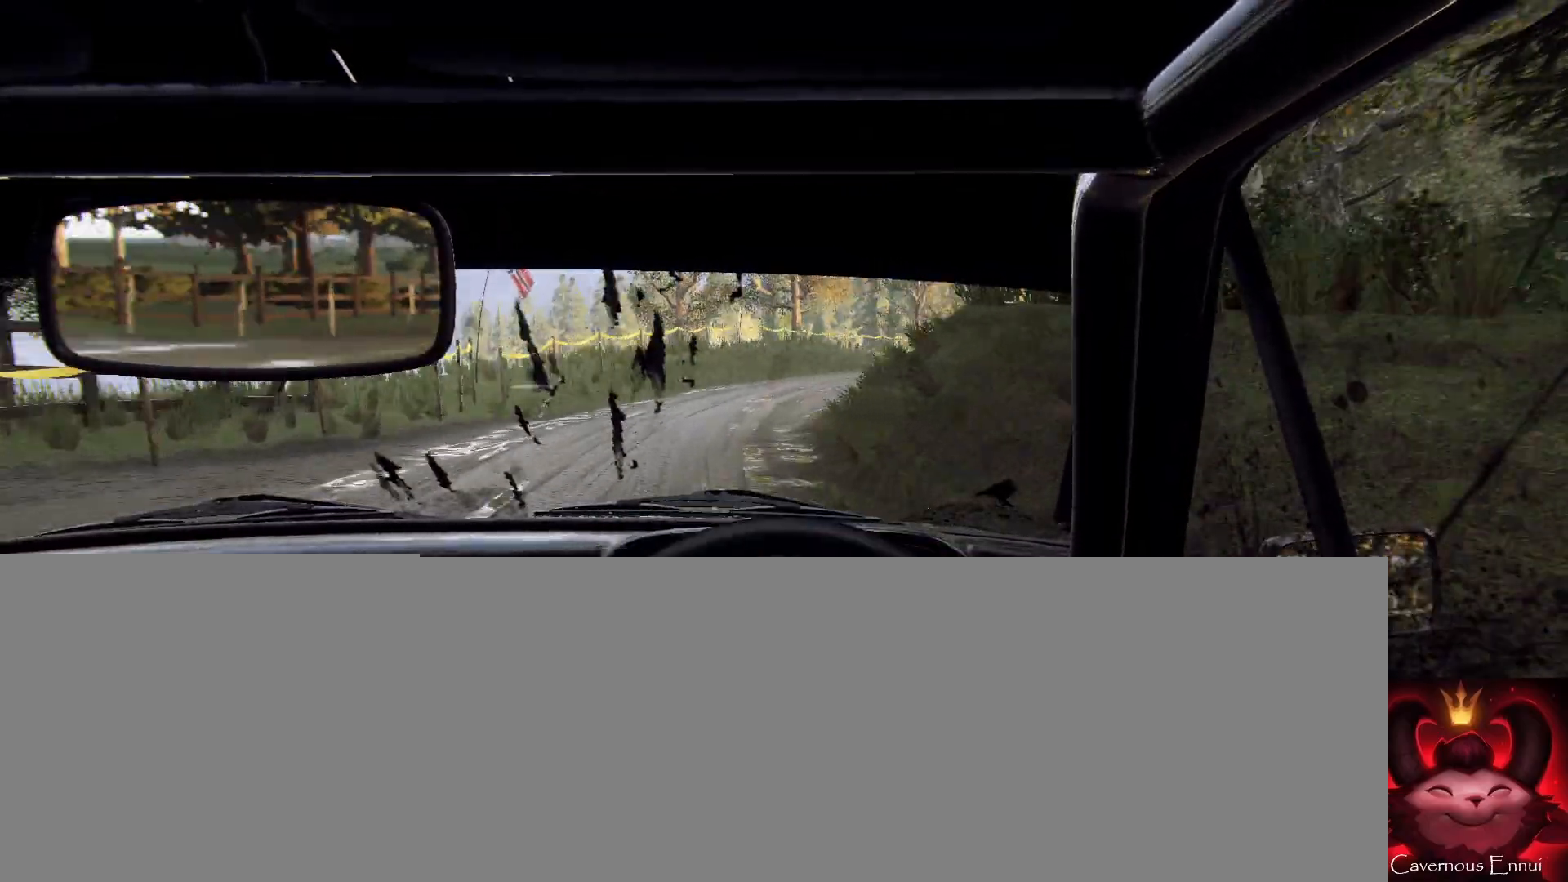
{"buttons": [], "left_stick": "center", "right_stick": "center", "events": [[100, "left_stick", "center"], [100, "right_stick", "up"], [233, "right_stick", "center"], [267, "left_stick", "right"], [500, "left_stick", "center"]]}
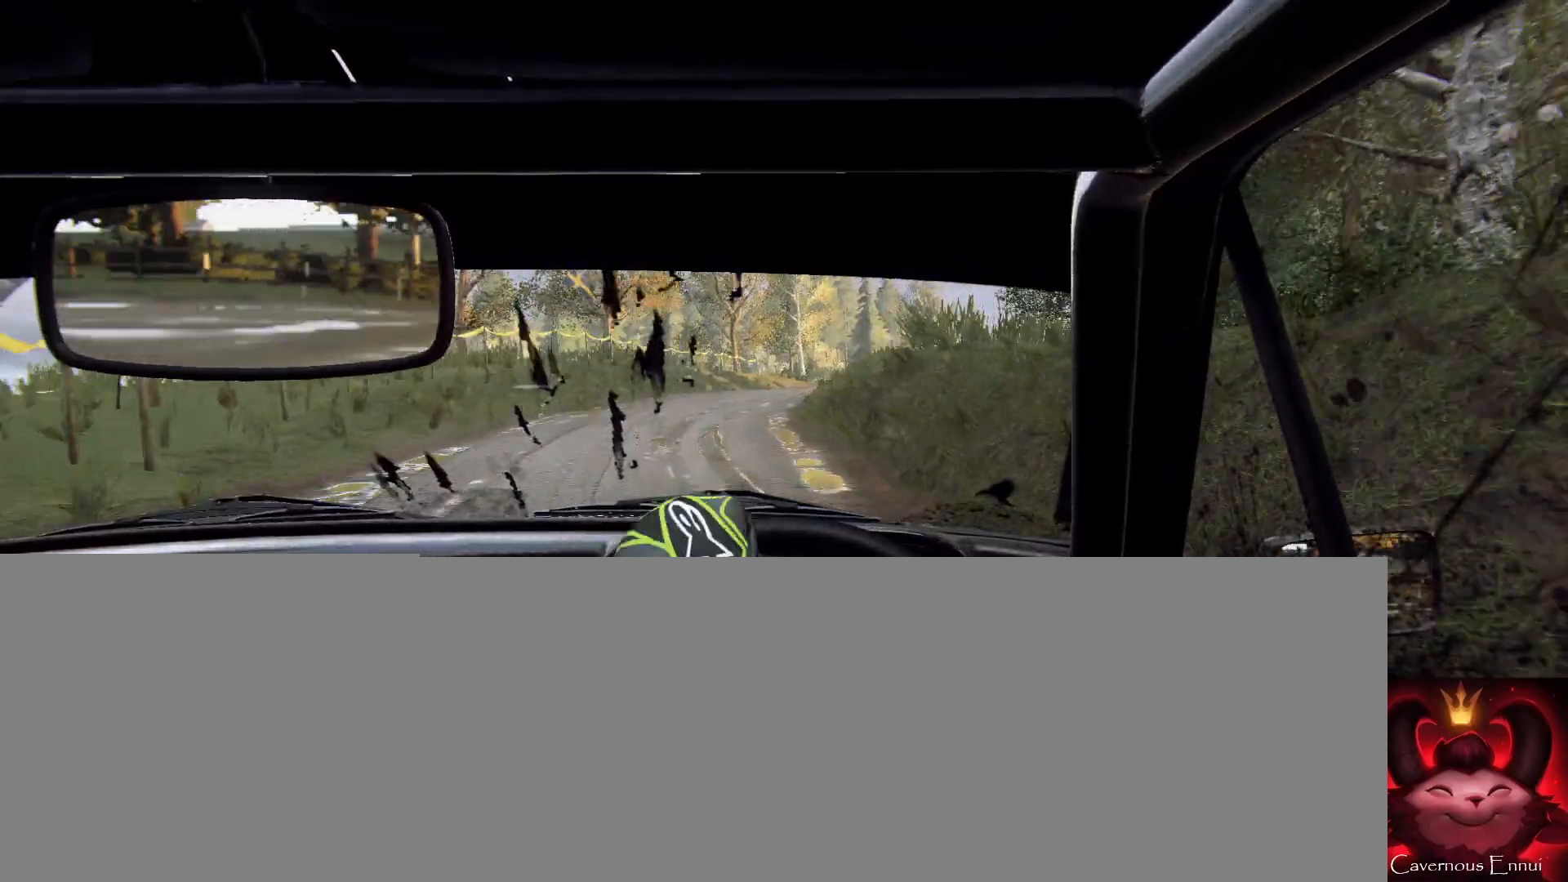
{"buttons": [], "left_stick": "down-left", "right_stick": "up", "events": [[133, "left_stick", "down-left"], [167, "right_stick", "up"]]}